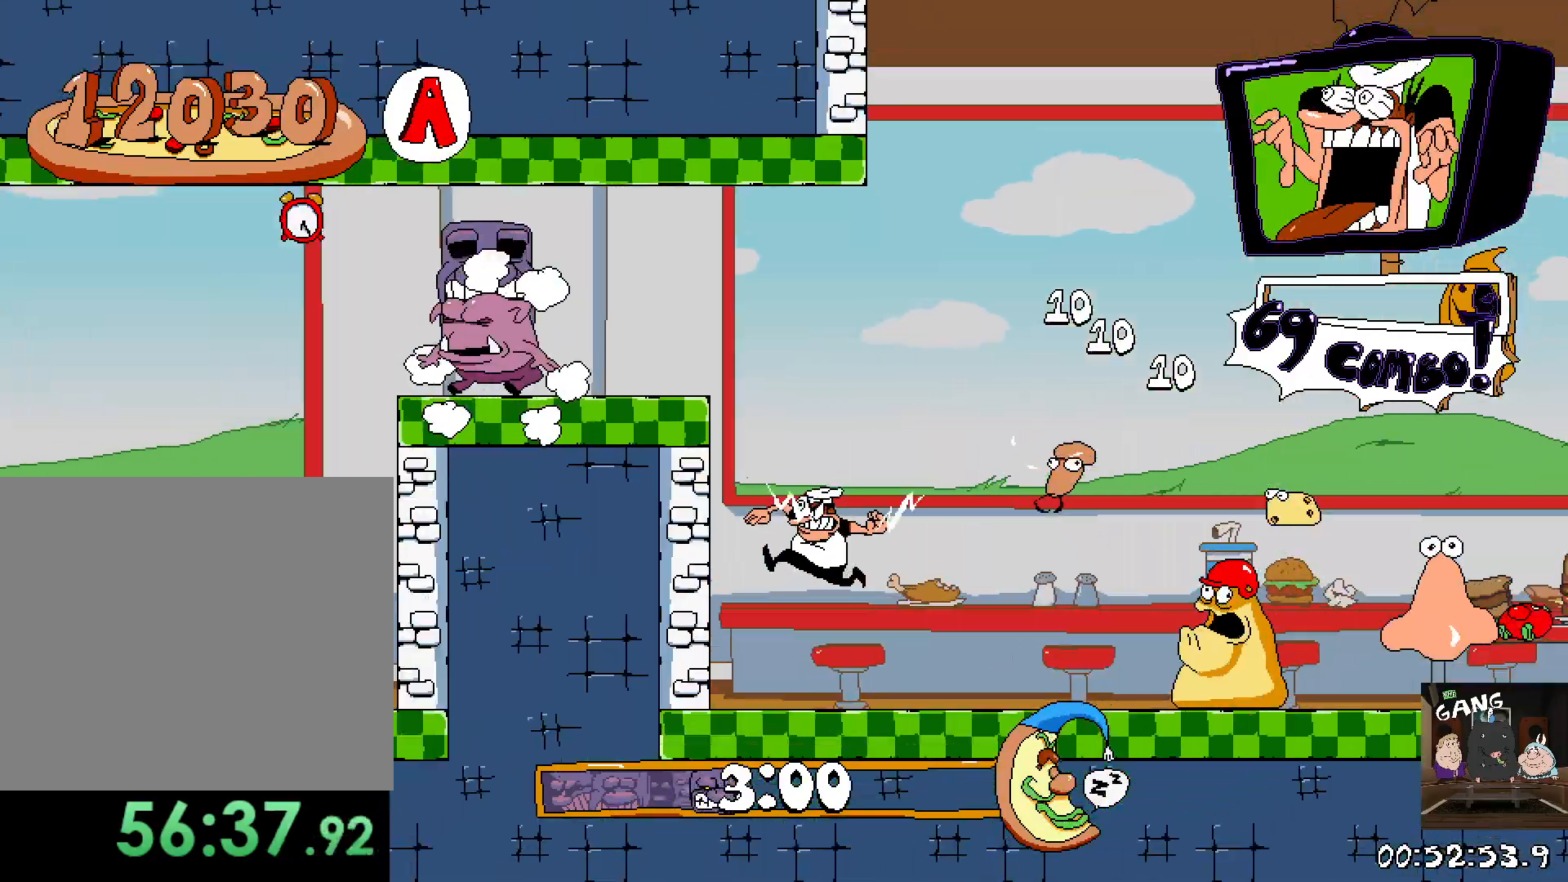
Gameplay with a controller (PlayStation layout); each line is a JSON object with the inputs held at the frame after it. "events" lists button and stick changes between this image and that frame as [ms after this image, input, new state], when the widget could be followed in between.
{"buttons": ["R2"], "left_stick": "up-left", "right_stick": "center", "events": []}
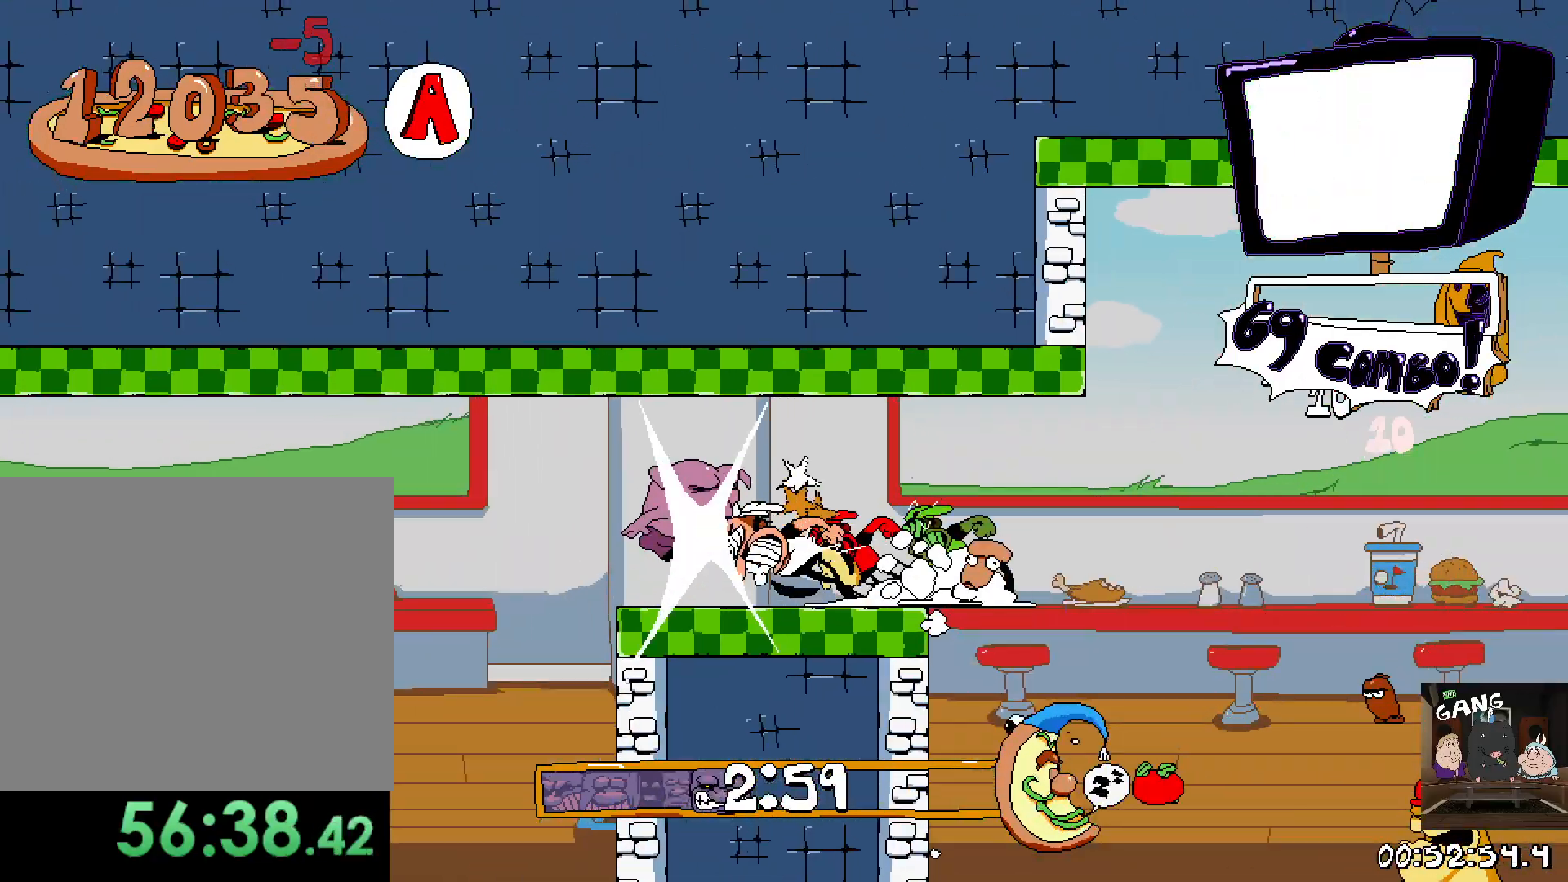
{"buttons": ["R2"], "left_stick": "left", "right_stick": "center", "events": [[117, "left_stick", "down-left"], [417, "left_stick", "left"]]}
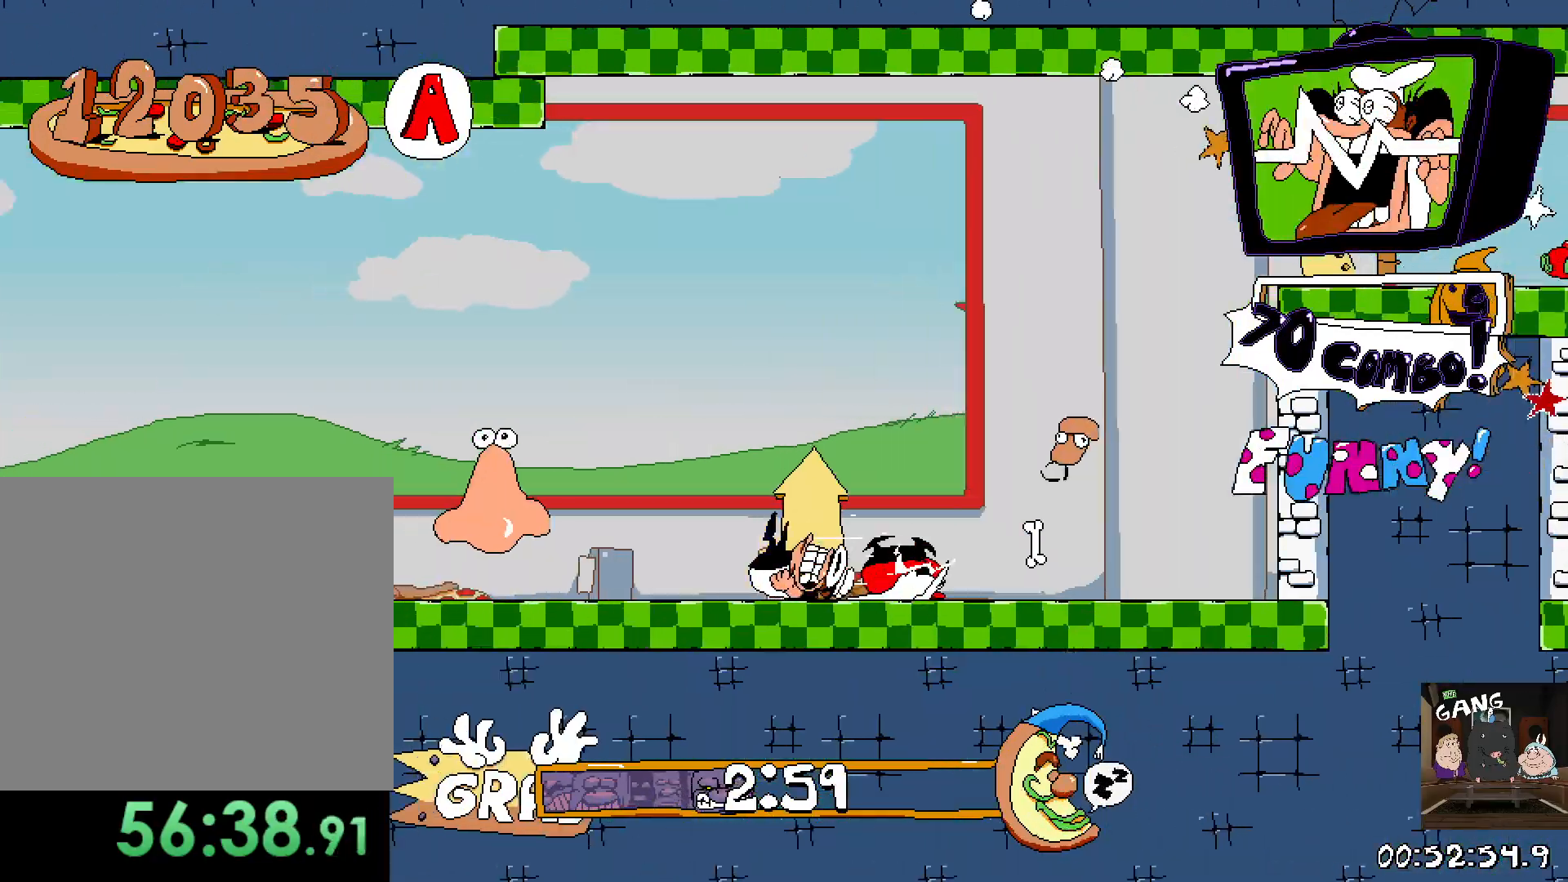
{"buttons": ["R2"], "left_stick": "left", "right_stick": "center", "events": [[183, "CROSS", "down"], [417, "CROSS", "up"]]}
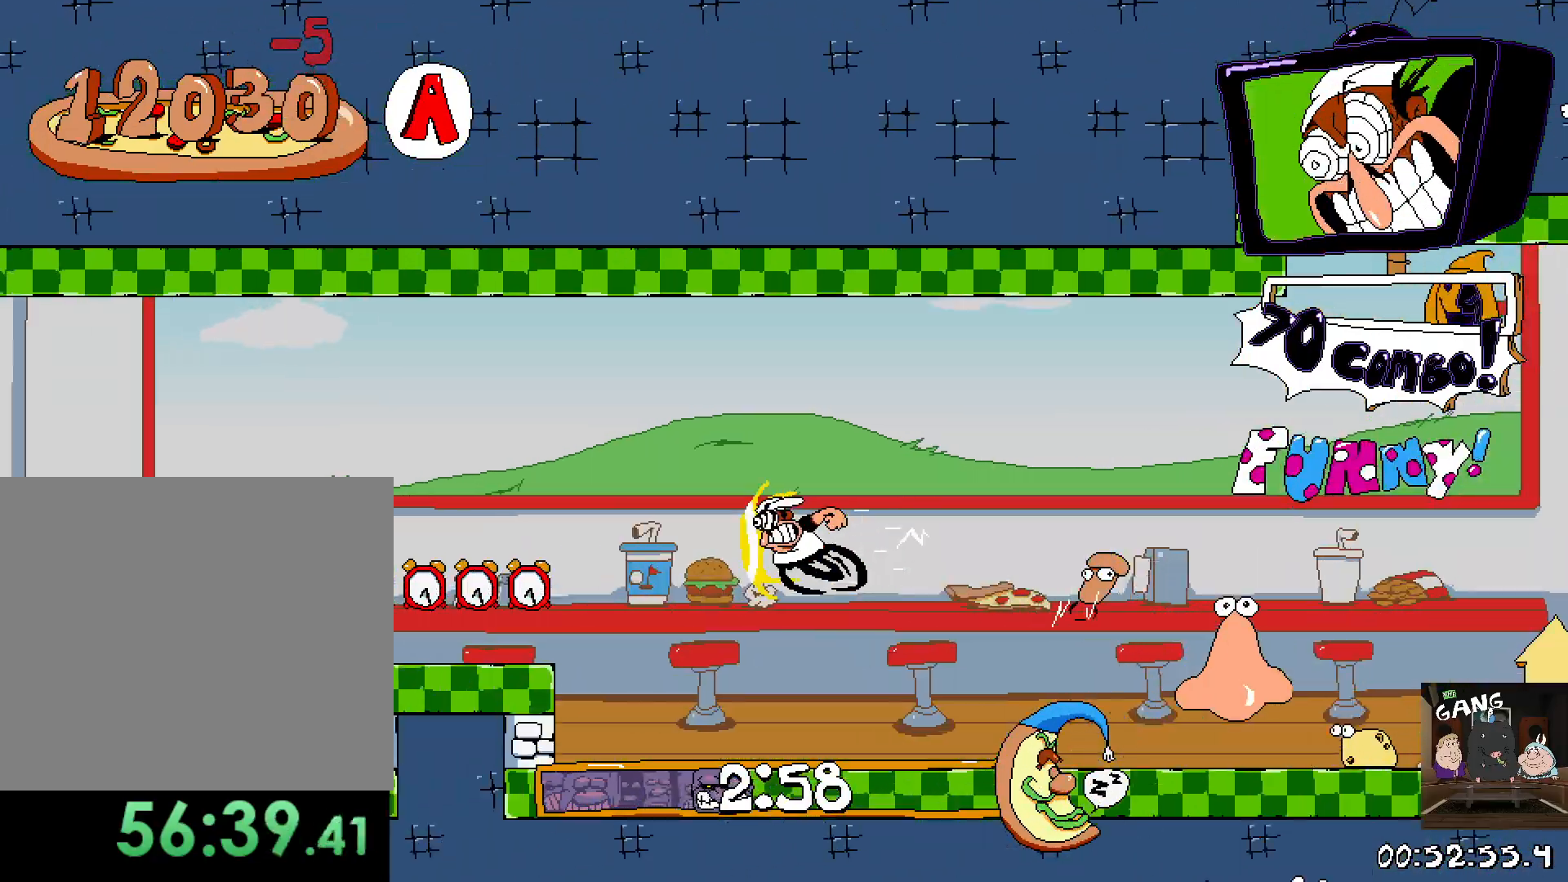
{"buttons": ["R2"], "left_stick": "left", "right_stick": "center", "events": []}
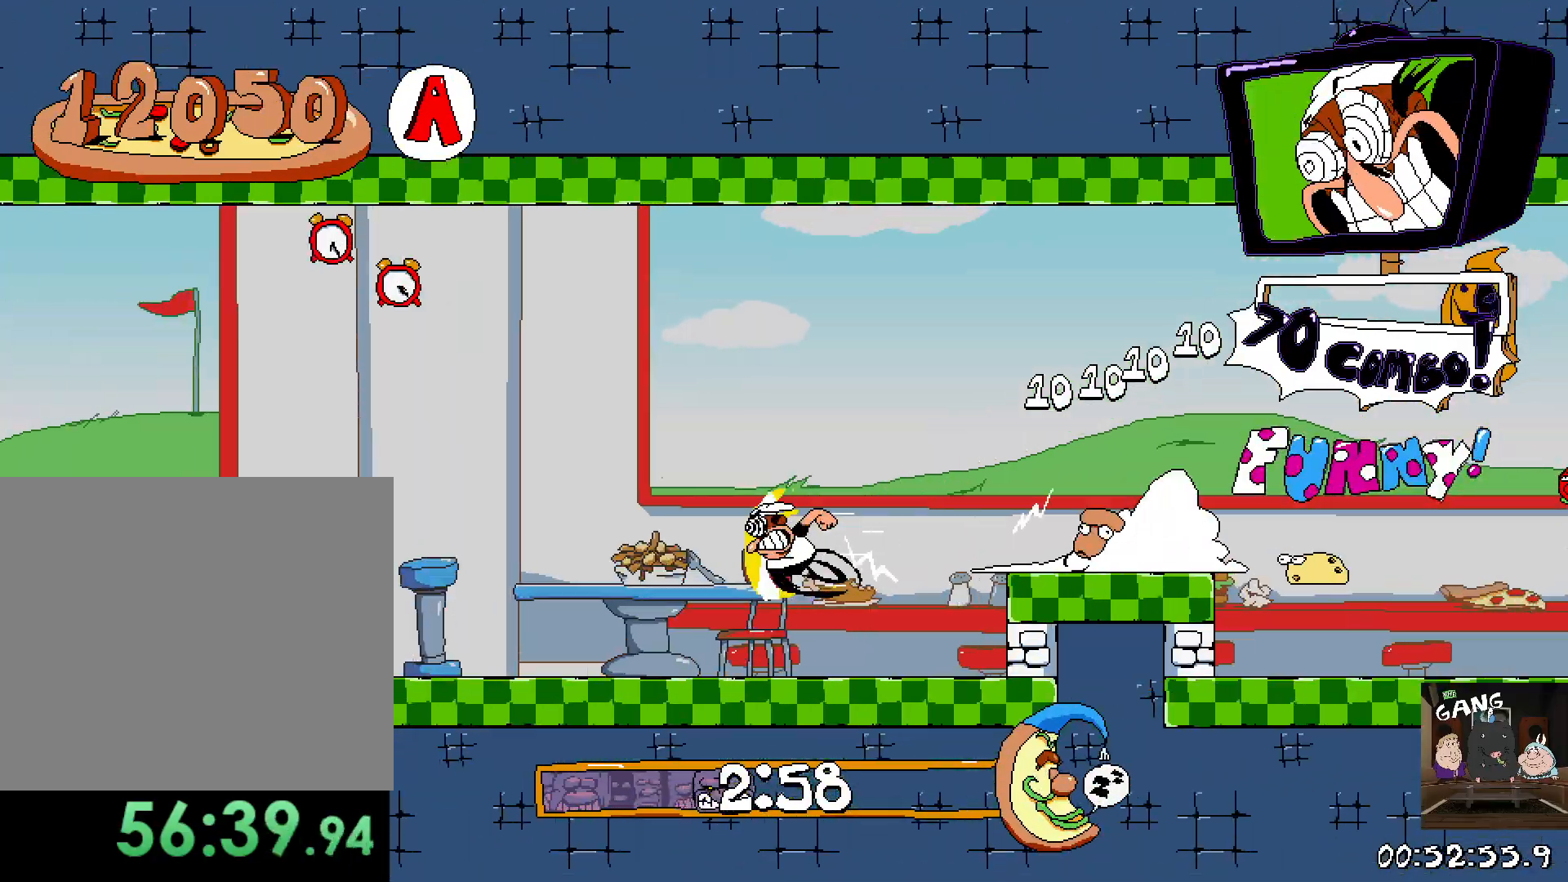
{"buttons": ["R2"], "left_stick": "left", "right_stick": "center", "events": []}
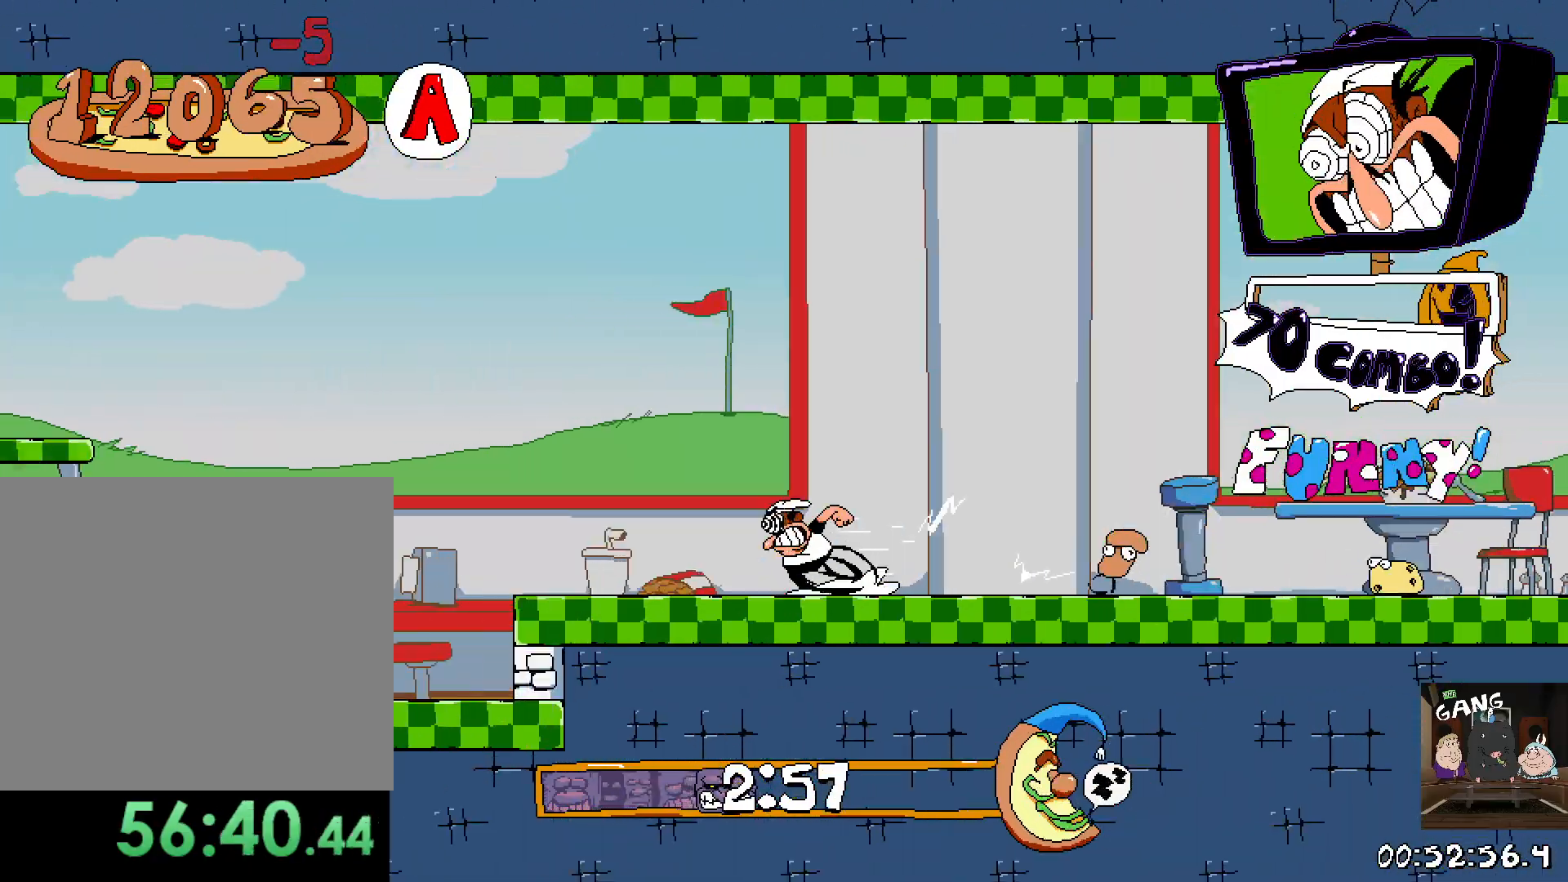
{"buttons": ["R2"], "left_stick": "left", "right_stick": "center", "events": []}
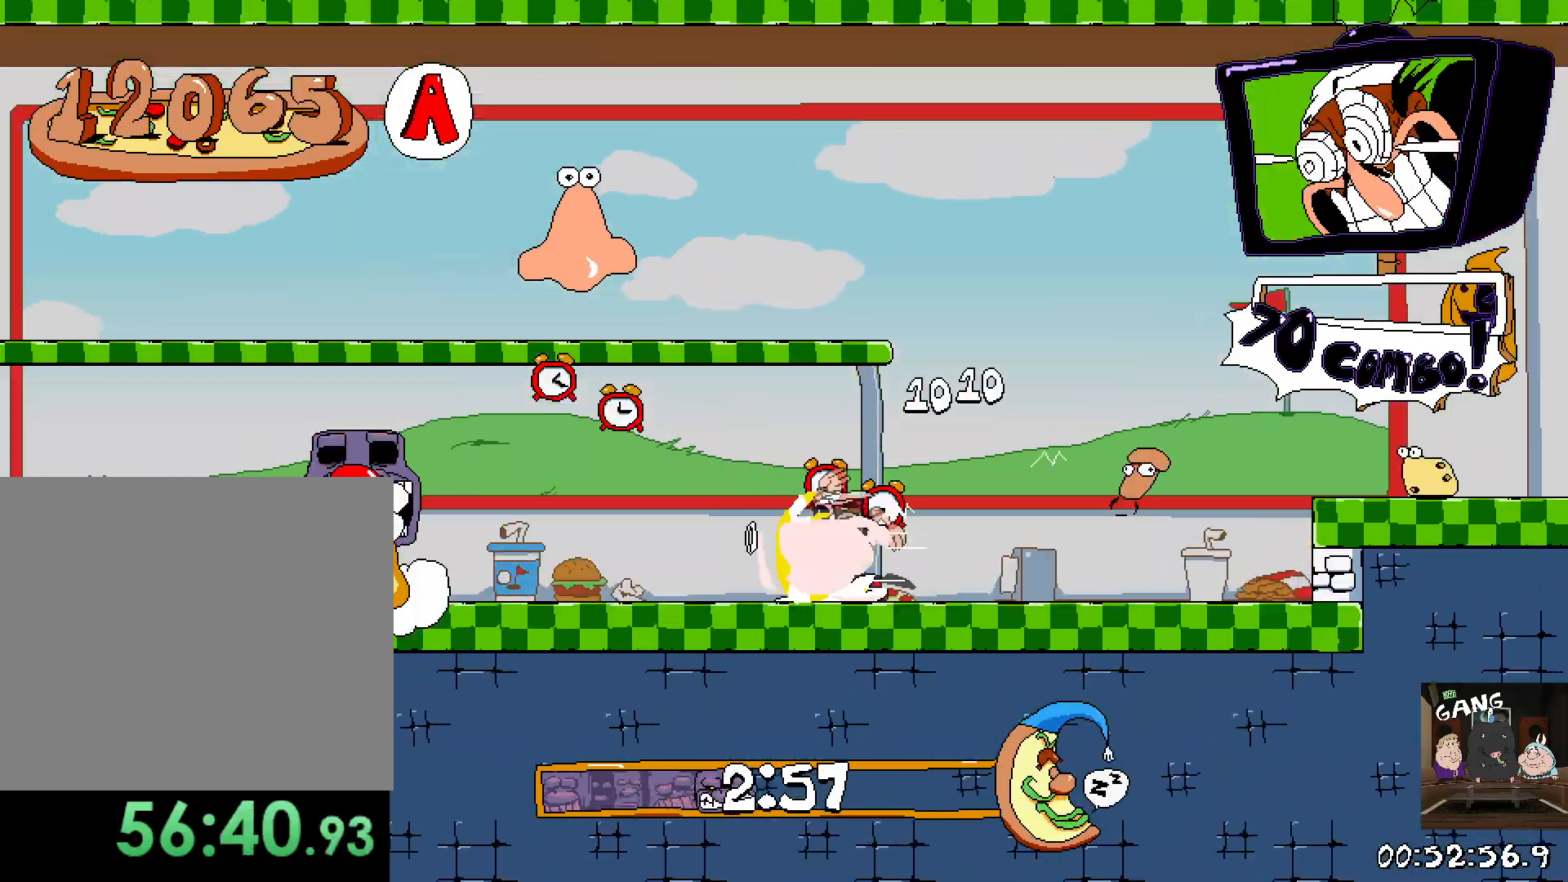
{"buttons": ["CROSS", "R2"], "left_stick": "left", "right_stick": "center", "events": [[433, "CROSS", "down"]]}
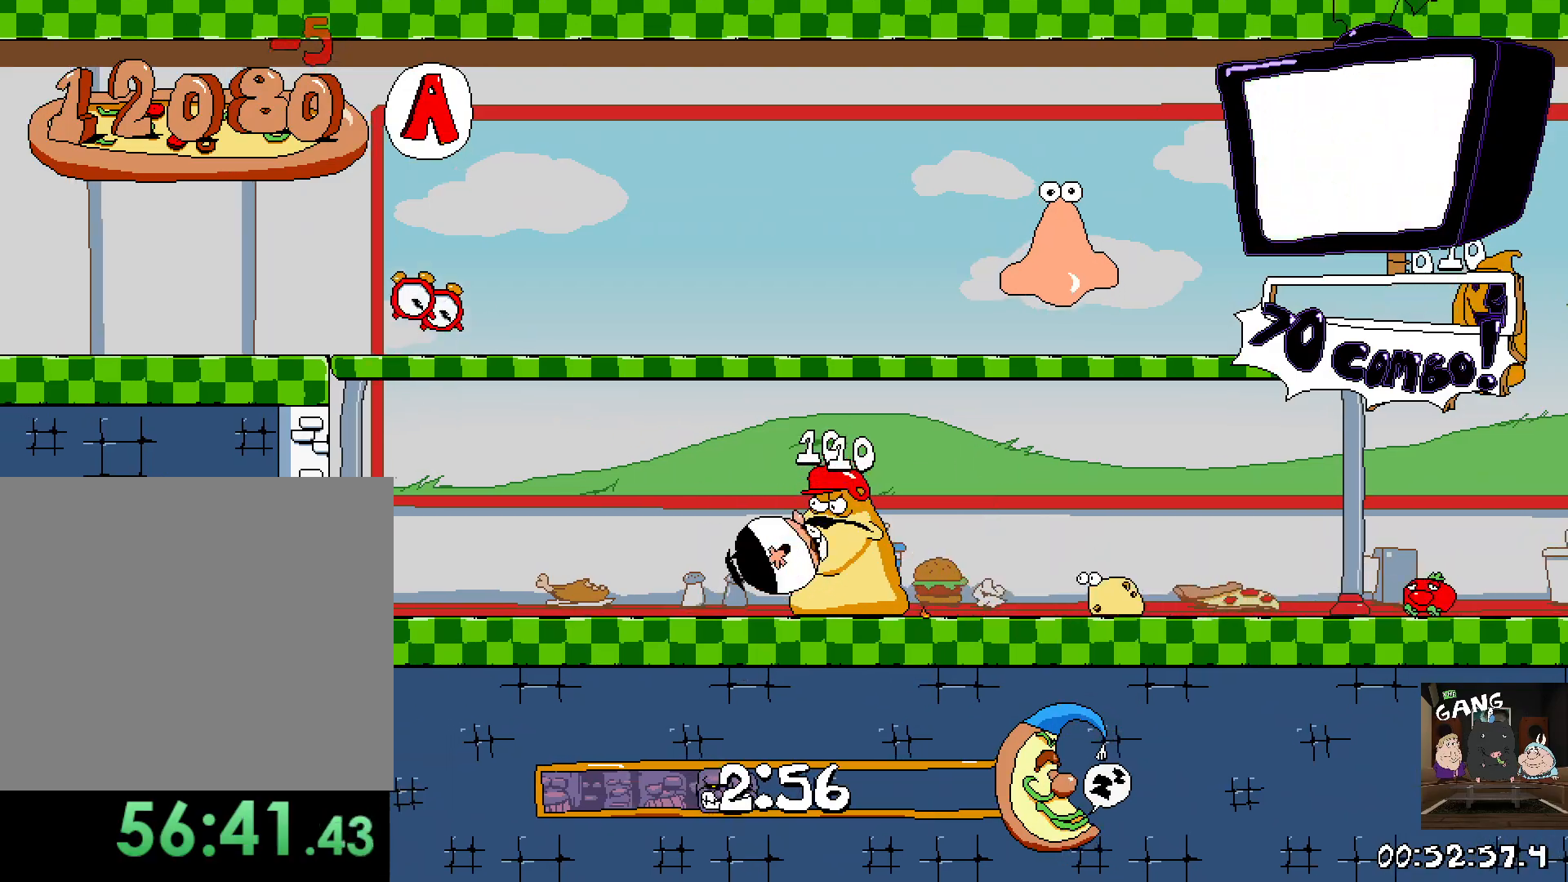
{"buttons": ["R2"], "left_stick": "center", "right_stick": "center", "events": [[250, "CROSS", "up"], [383, "left_stick", "center"]]}
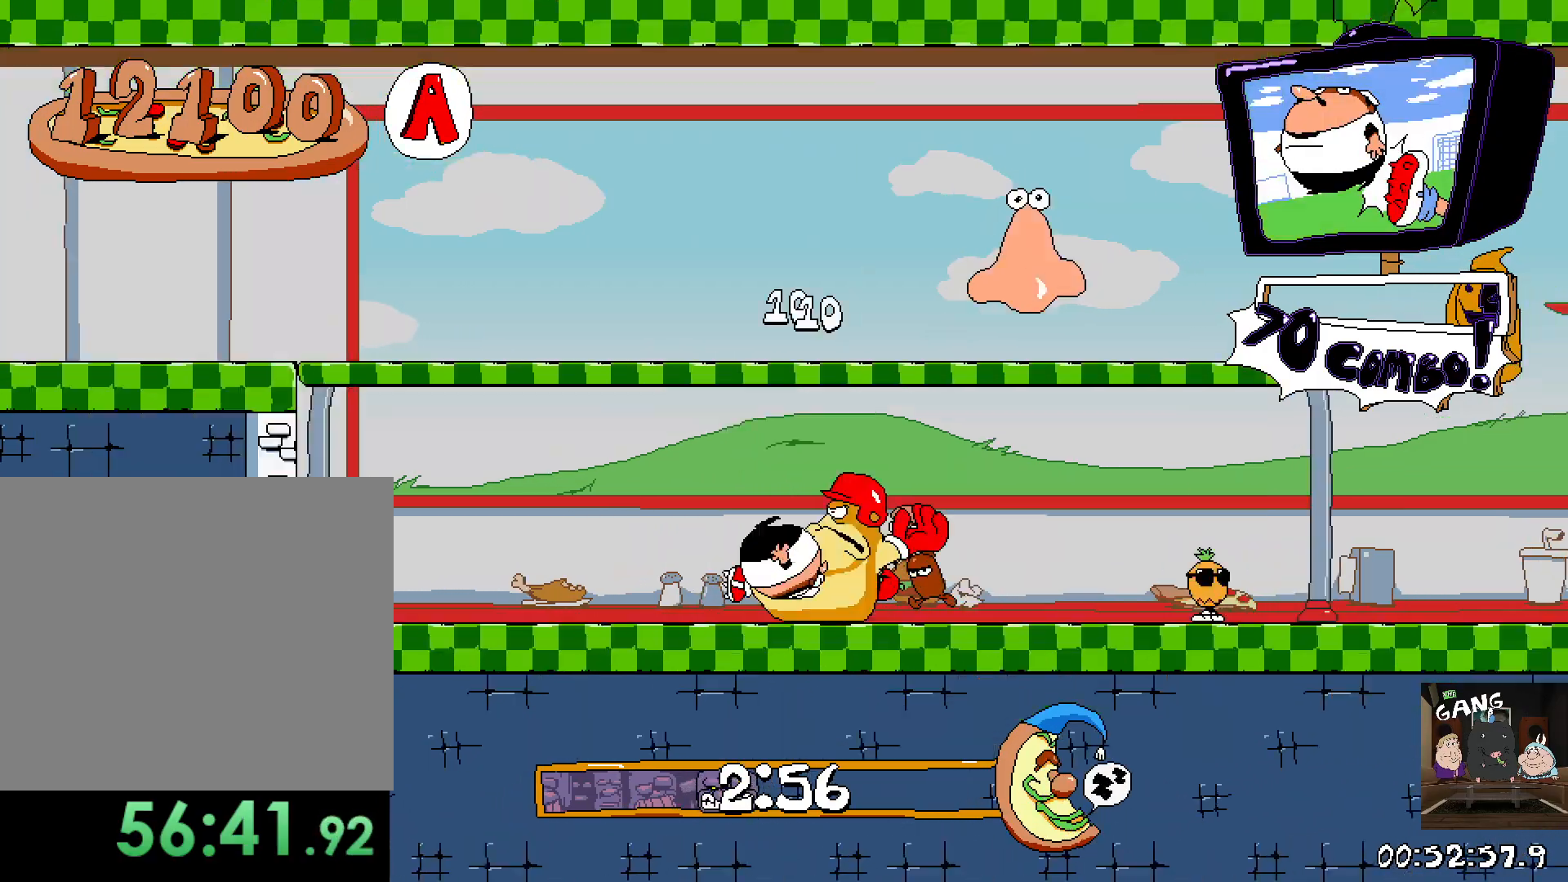
{"buttons": ["R2"], "left_stick": "up-left", "right_stick": "center", "events": [[83, "left_stick", "up-left"]]}
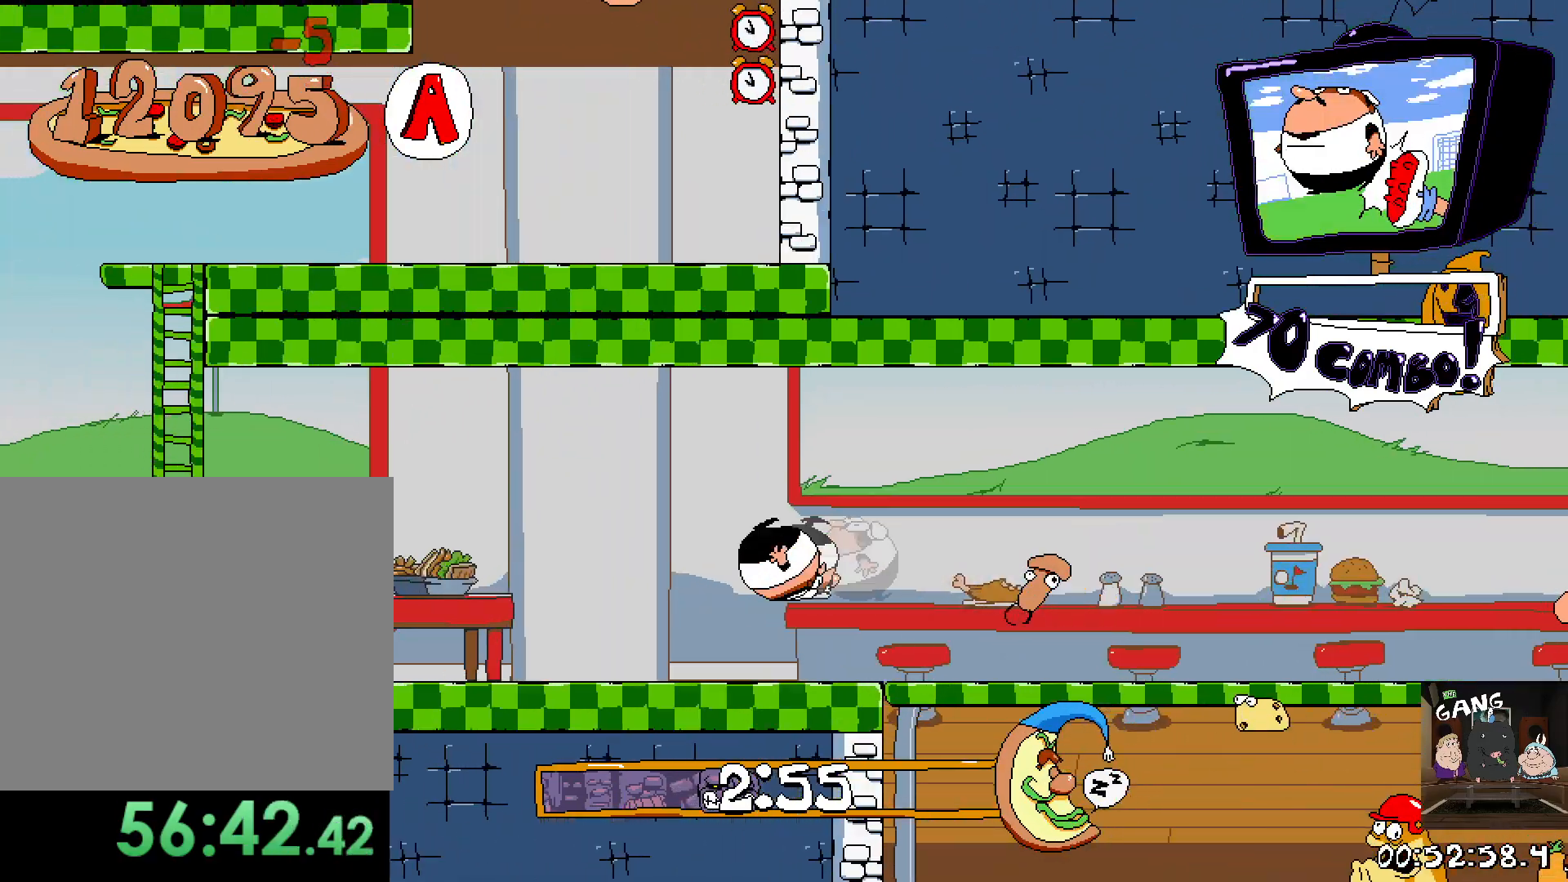
{"buttons": ["R2"], "left_stick": "up-left", "right_stick": "center", "events": []}
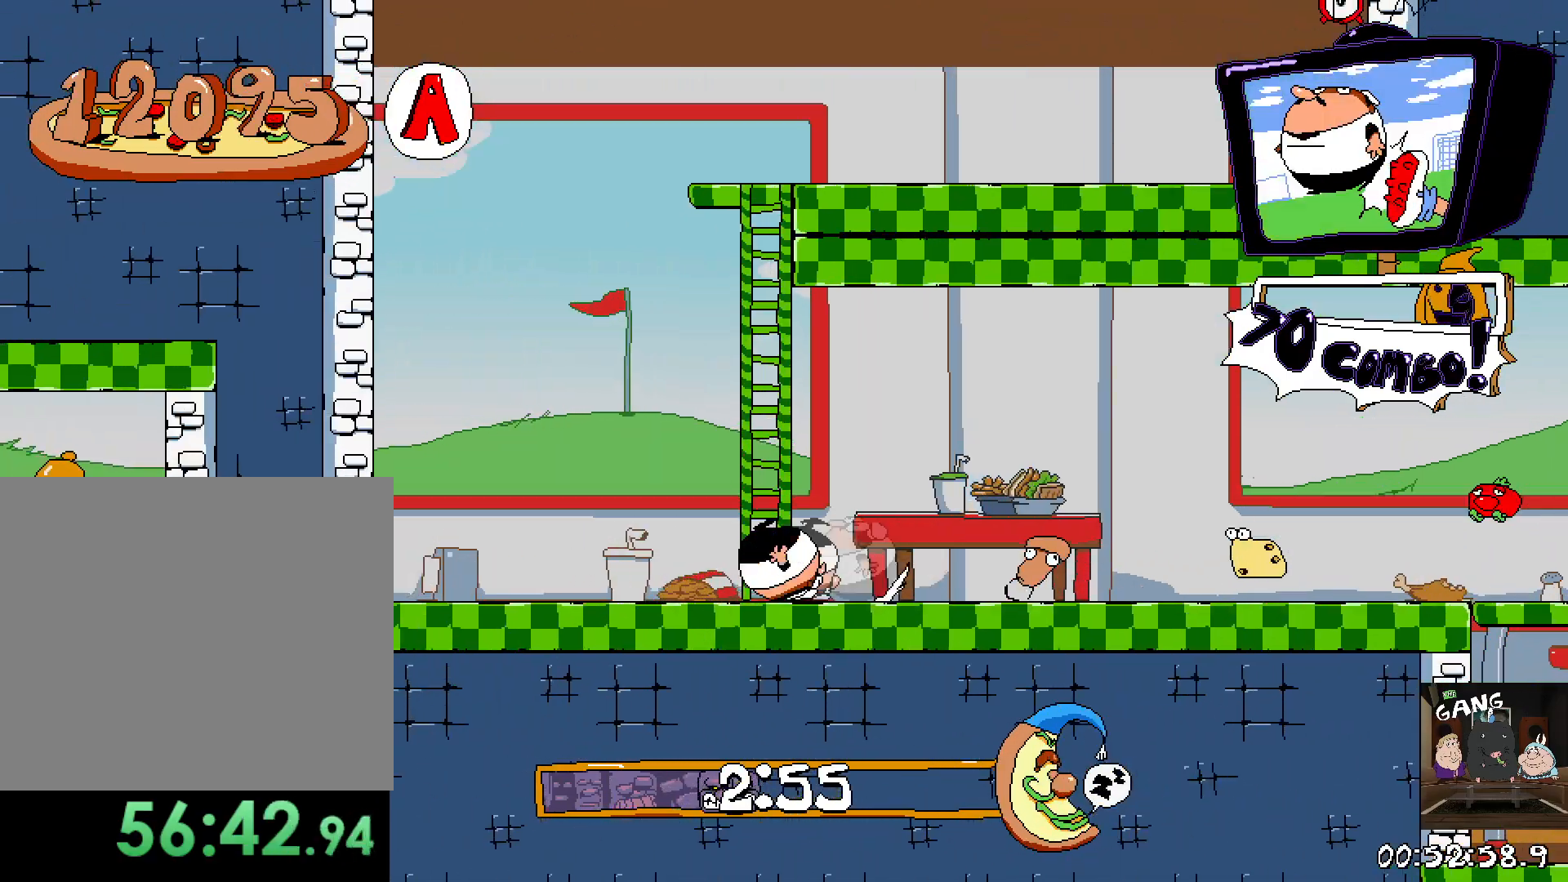
{"buttons": ["R2"], "left_stick": "up-right", "right_stick": "center", "events": [[233, "CROSS", "down"], [450, "CROSS", "up"], [450, "left_stick", "up-right"]]}
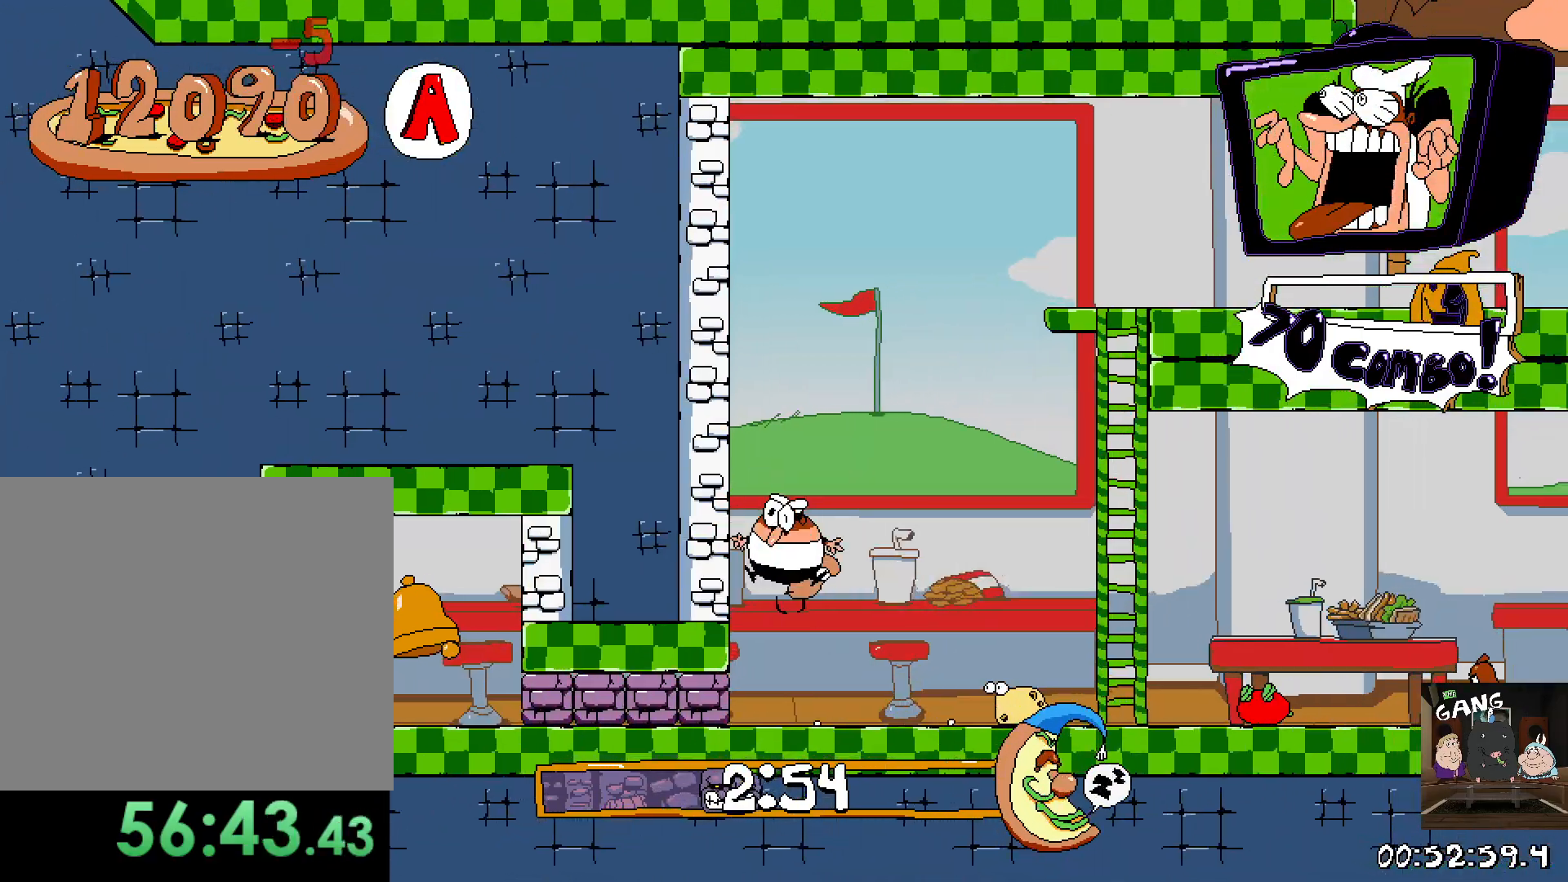
{"buttons": ["R2"], "left_stick": "up-right", "right_stick": "center", "events": []}
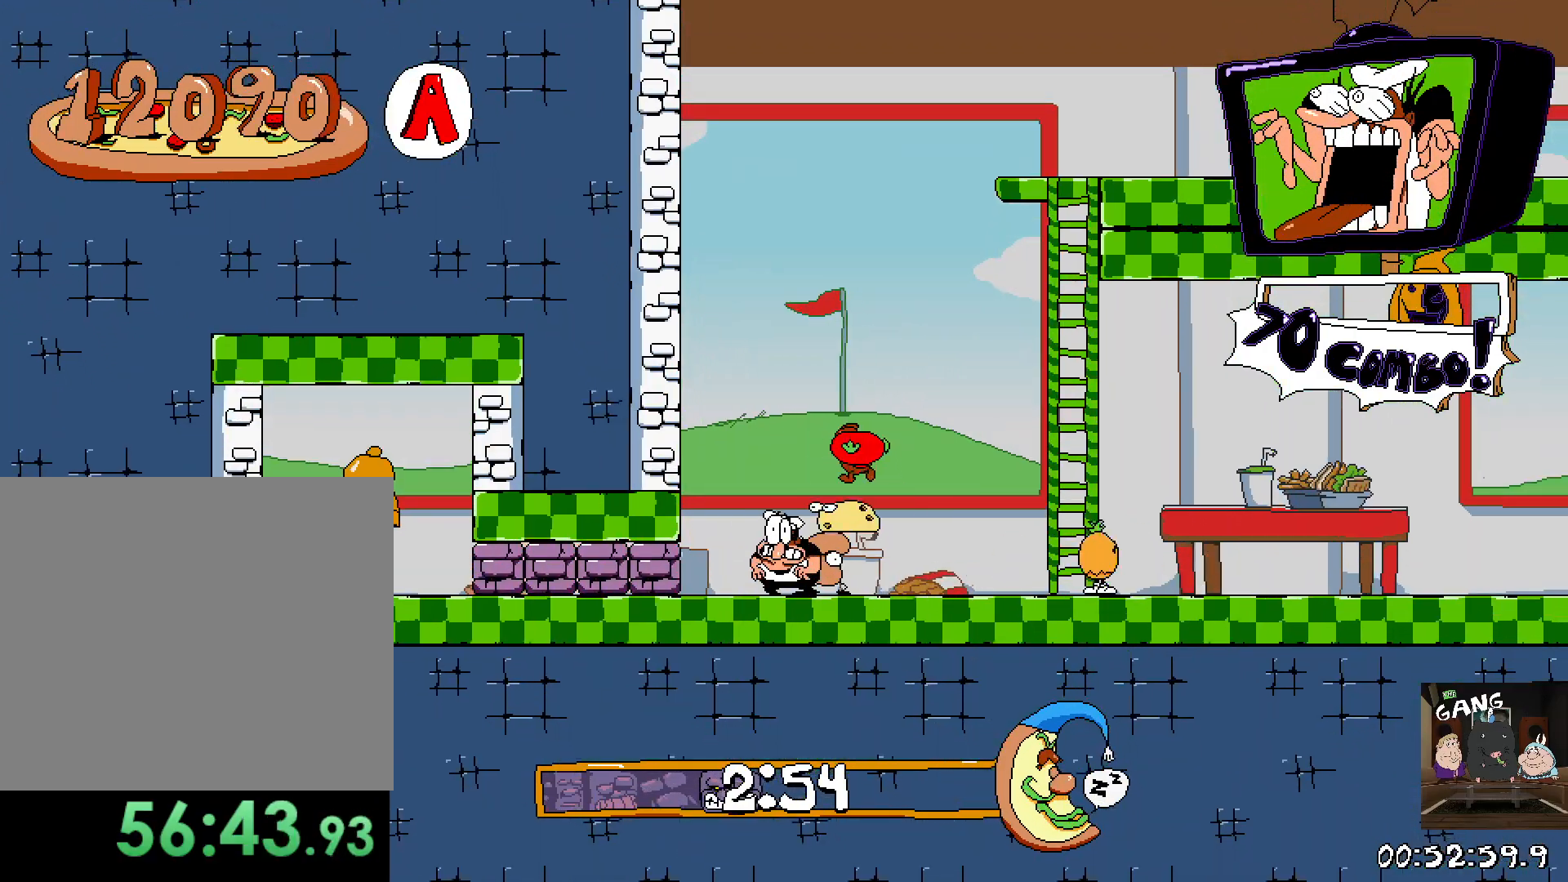
{"buttons": ["CROSS", "R2"], "left_stick": "up-right", "right_stick": "center", "events": [[17, "CROSS", "down"]]}
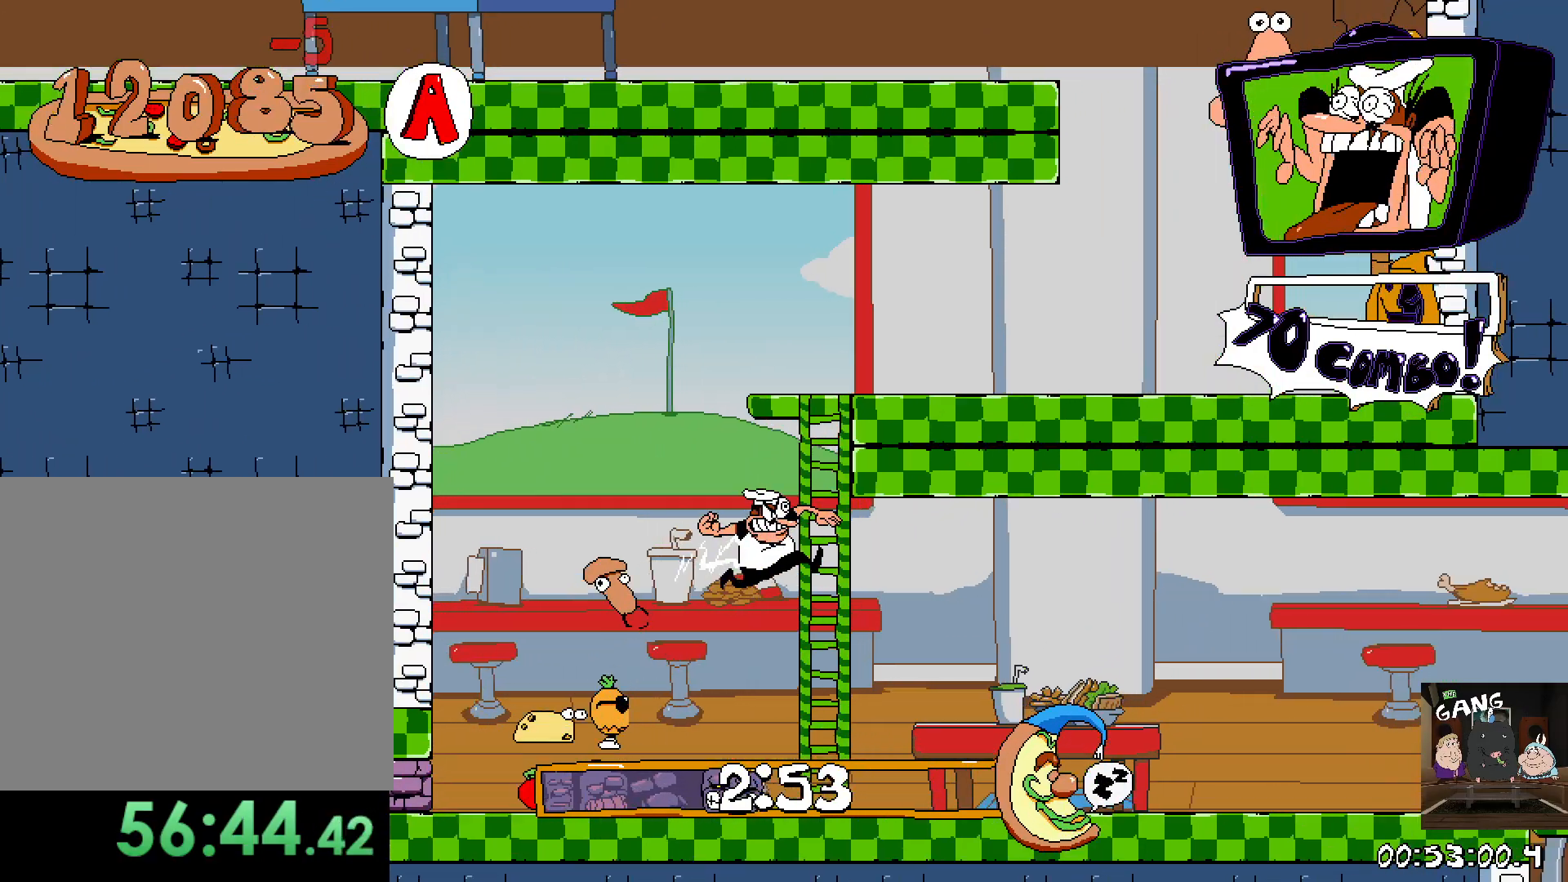
{"buttons": ["R2"], "left_stick": "up-right", "right_stick": "center", "events": [[183, "CROSS", "up"]]}
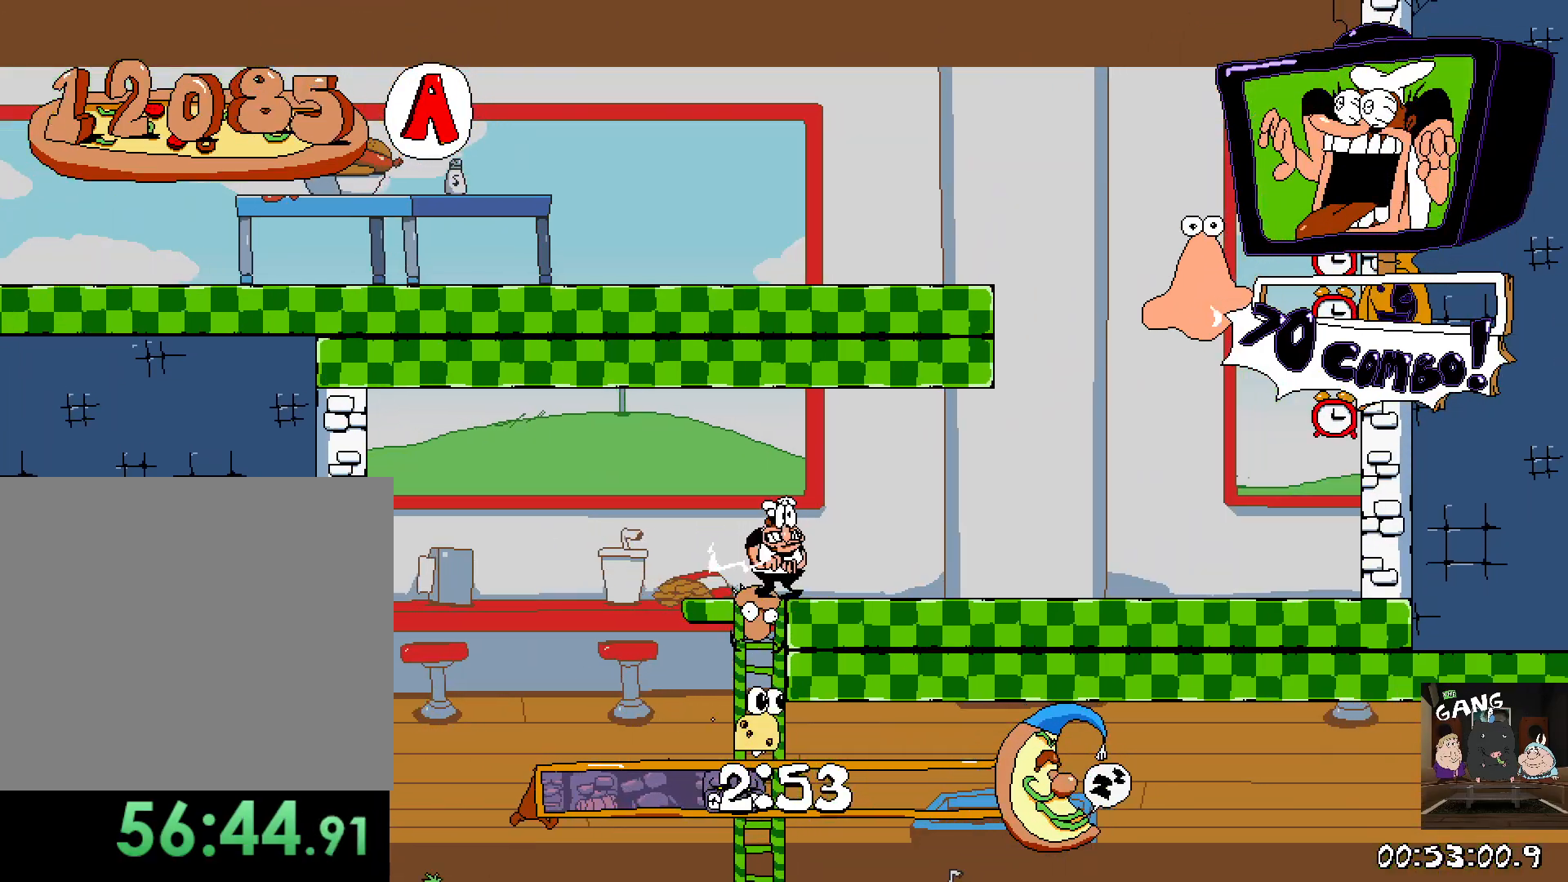
{"buttons": ["CROSS", "R2"], "left_stick": "right", "right_stick": "center", "events": [[100, "left_stick", "right"], [467, "CROSS", "down"]]}
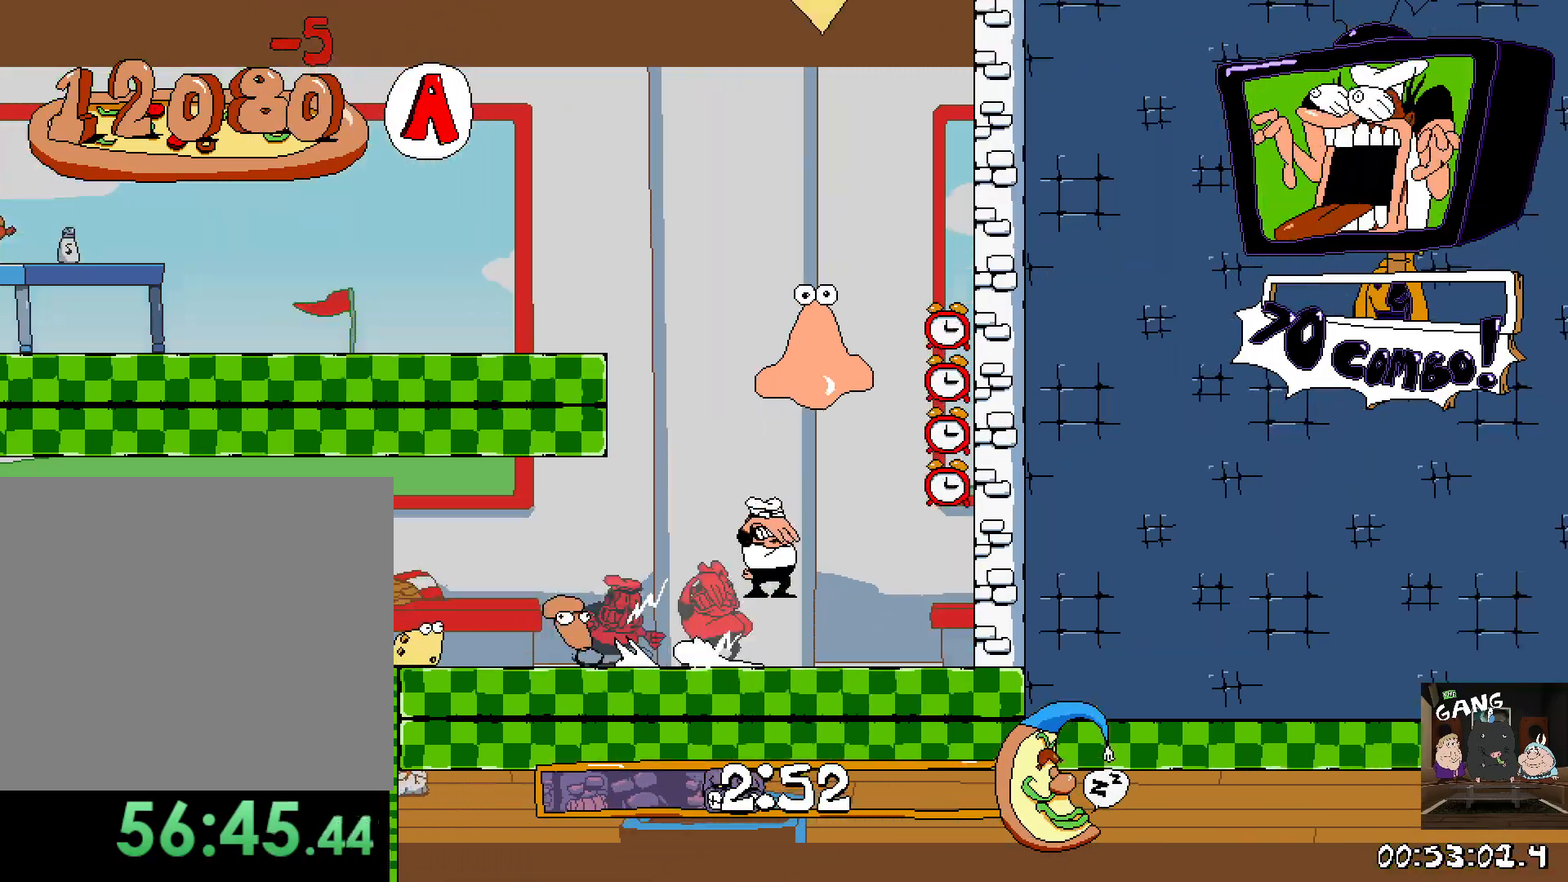
{"buttons": ["R2"], "left_stick": "left", "right_stick": "center", "events": [[183, "left_stick", "center"], [233, "CROSS", "up"], [267, "CROSS", "down"], [267, "left_stick", "left"], [433, "CROSS", "up"]]}
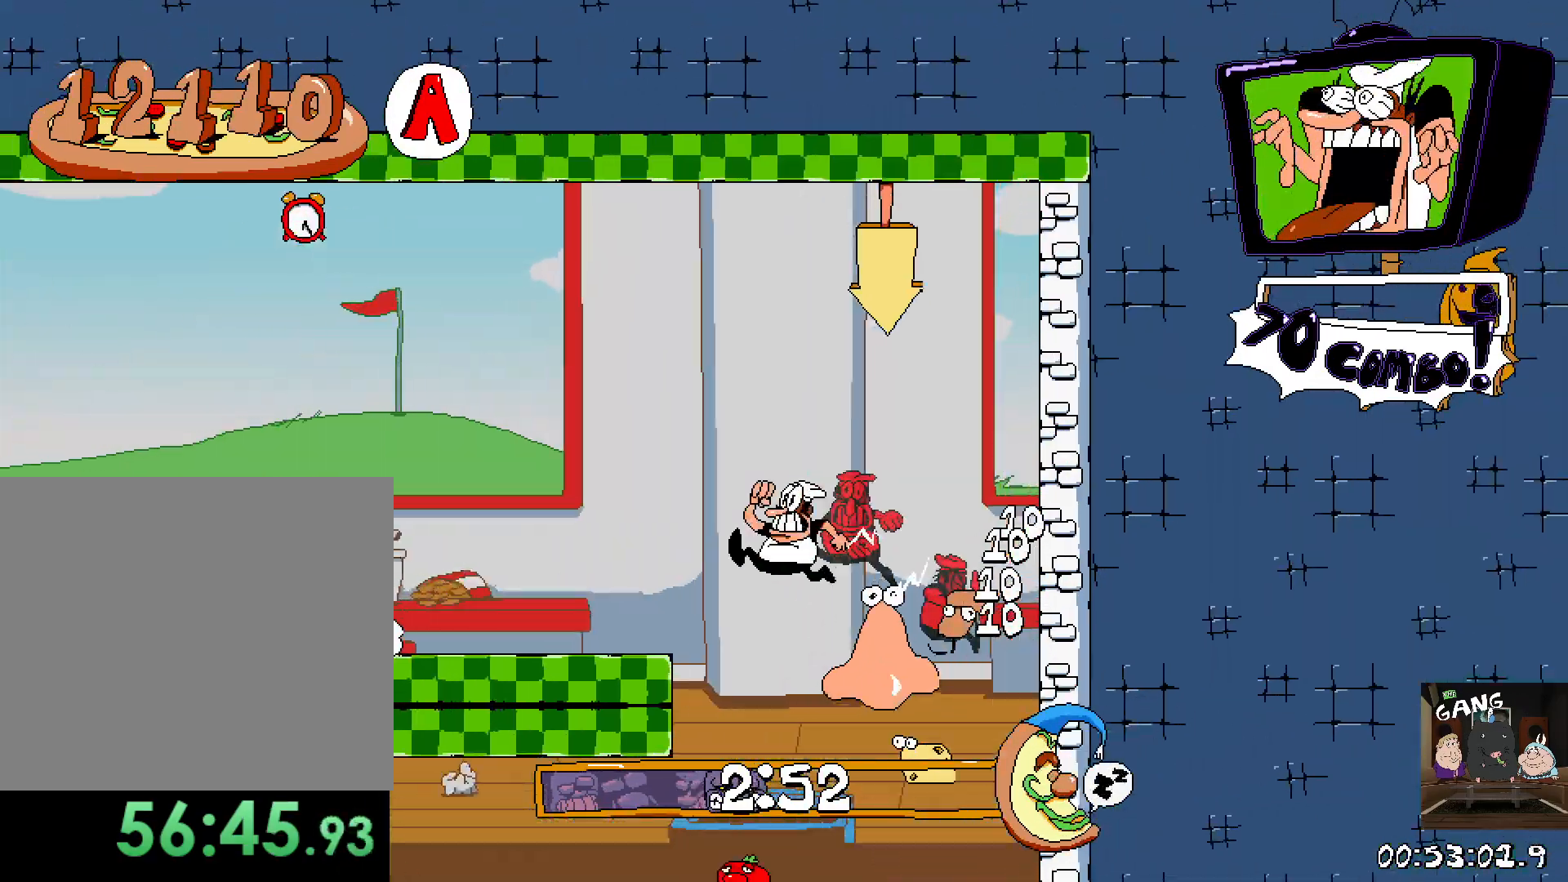
{"buttons": ["R2"], "left_stick": "left", "right_stick": "center", "events": []}
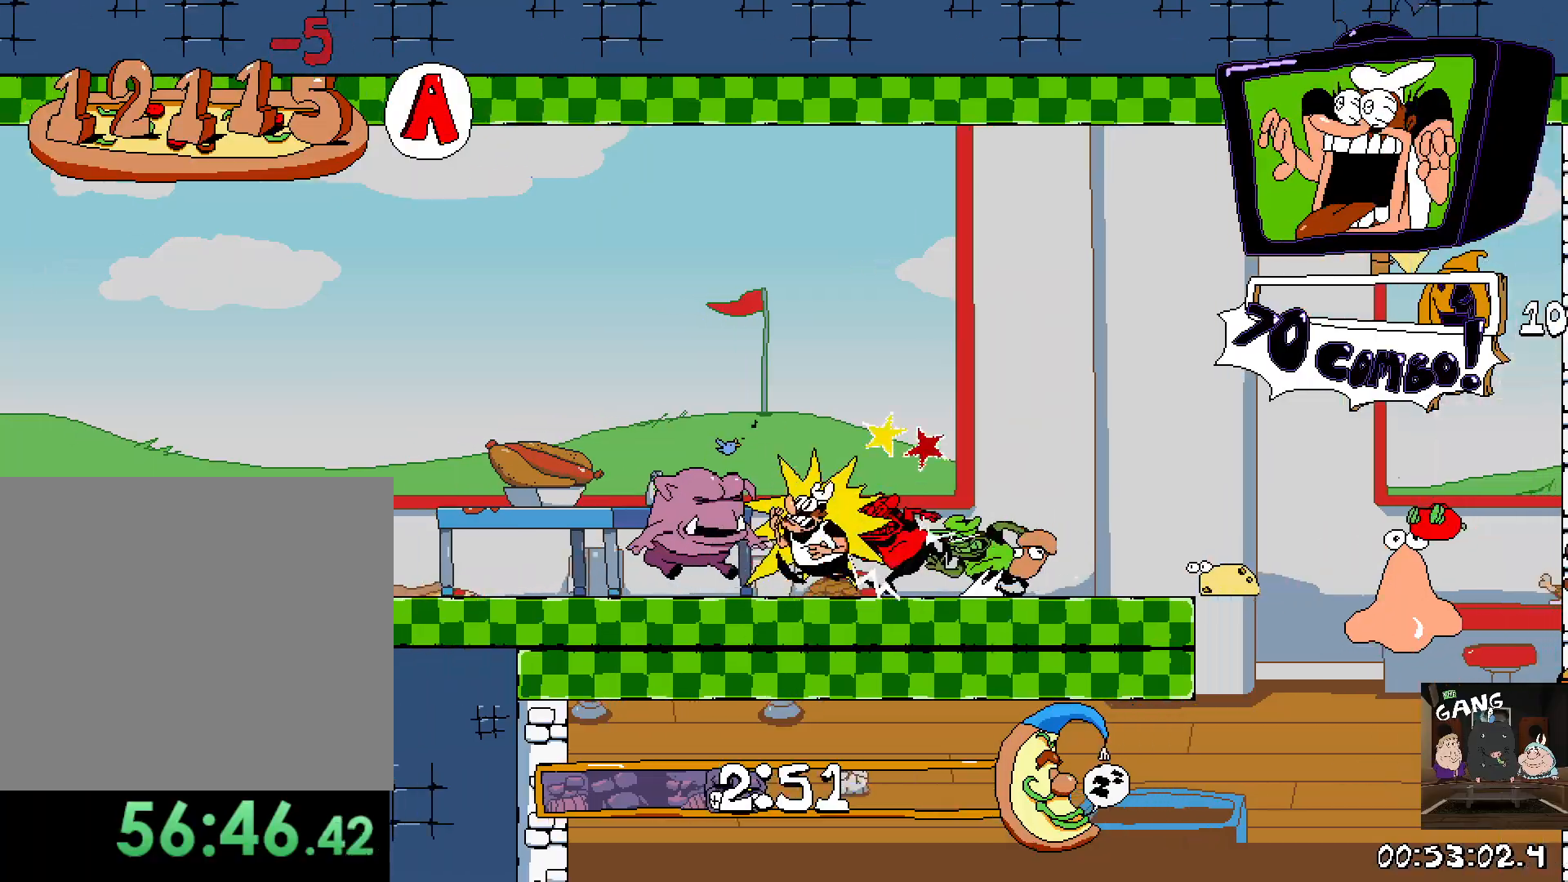
{"buttons": ["R2"], "left_stick": "left", "right_stick": "center", "events": []}
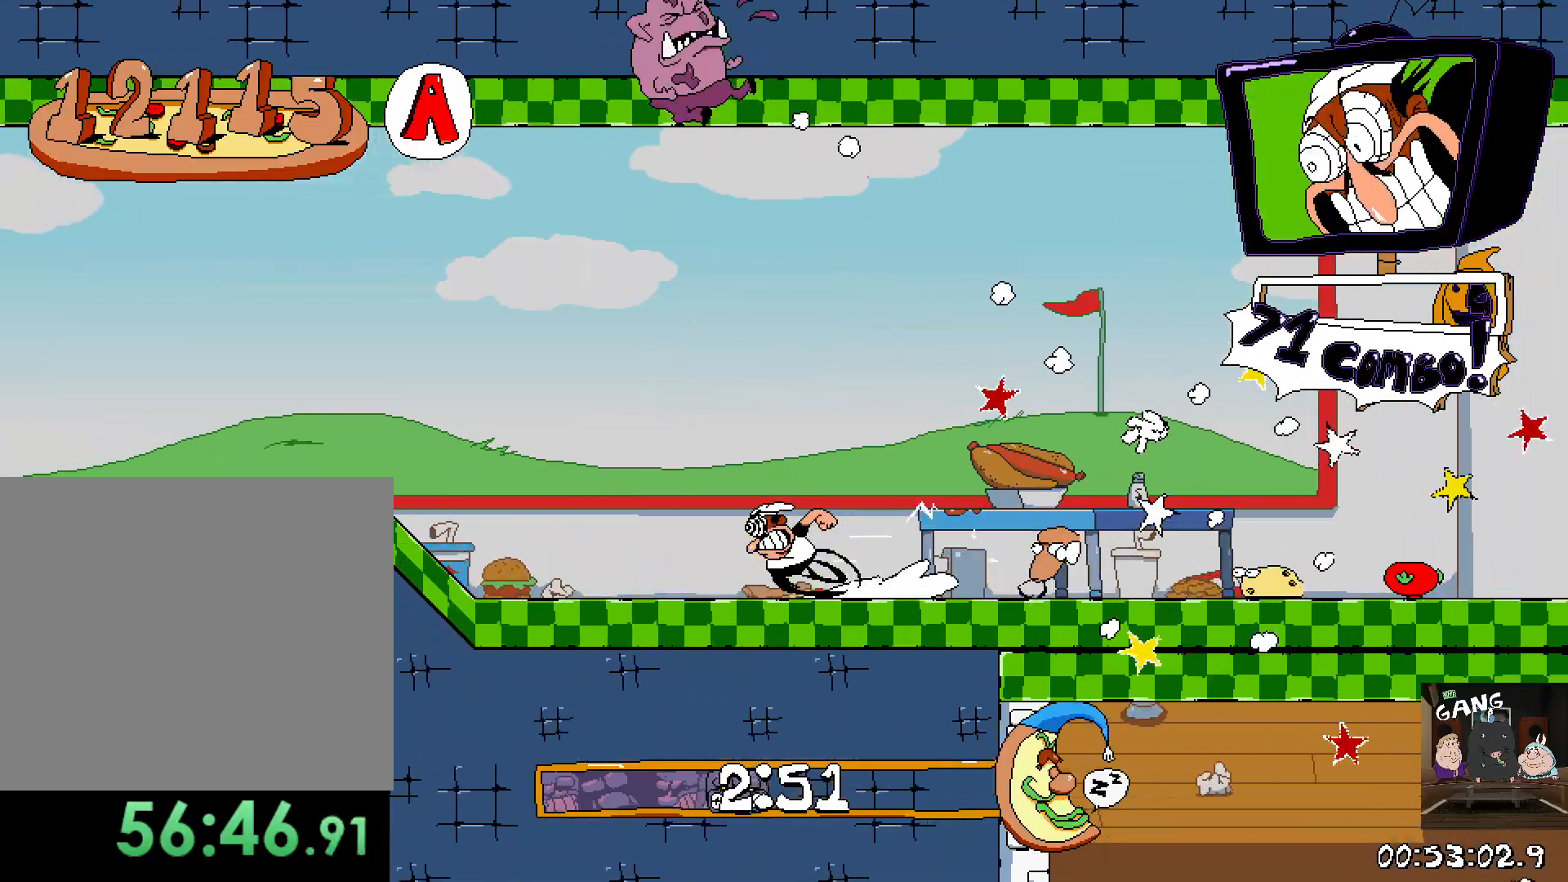
{"buttons": ["R2"], "left_stick": "left", "right_stick": "center", "events": []}
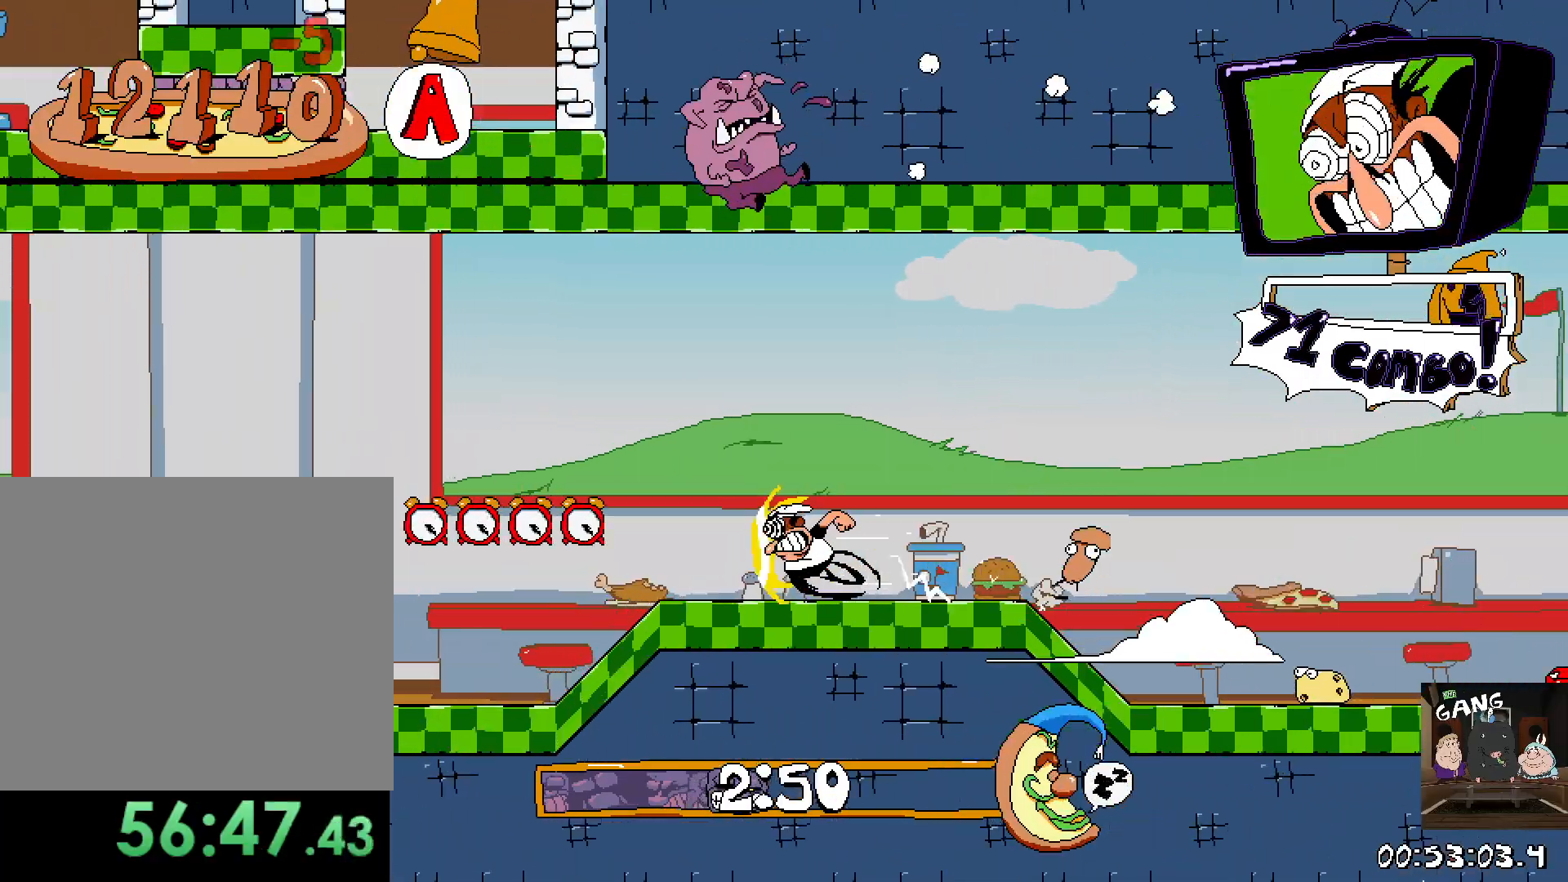
{"buttons": ["R2"], "left_stick": "left", "right_stick": "center", "events": [[183, "CROSS", "down"], [283, "CROSS", "up"]]}
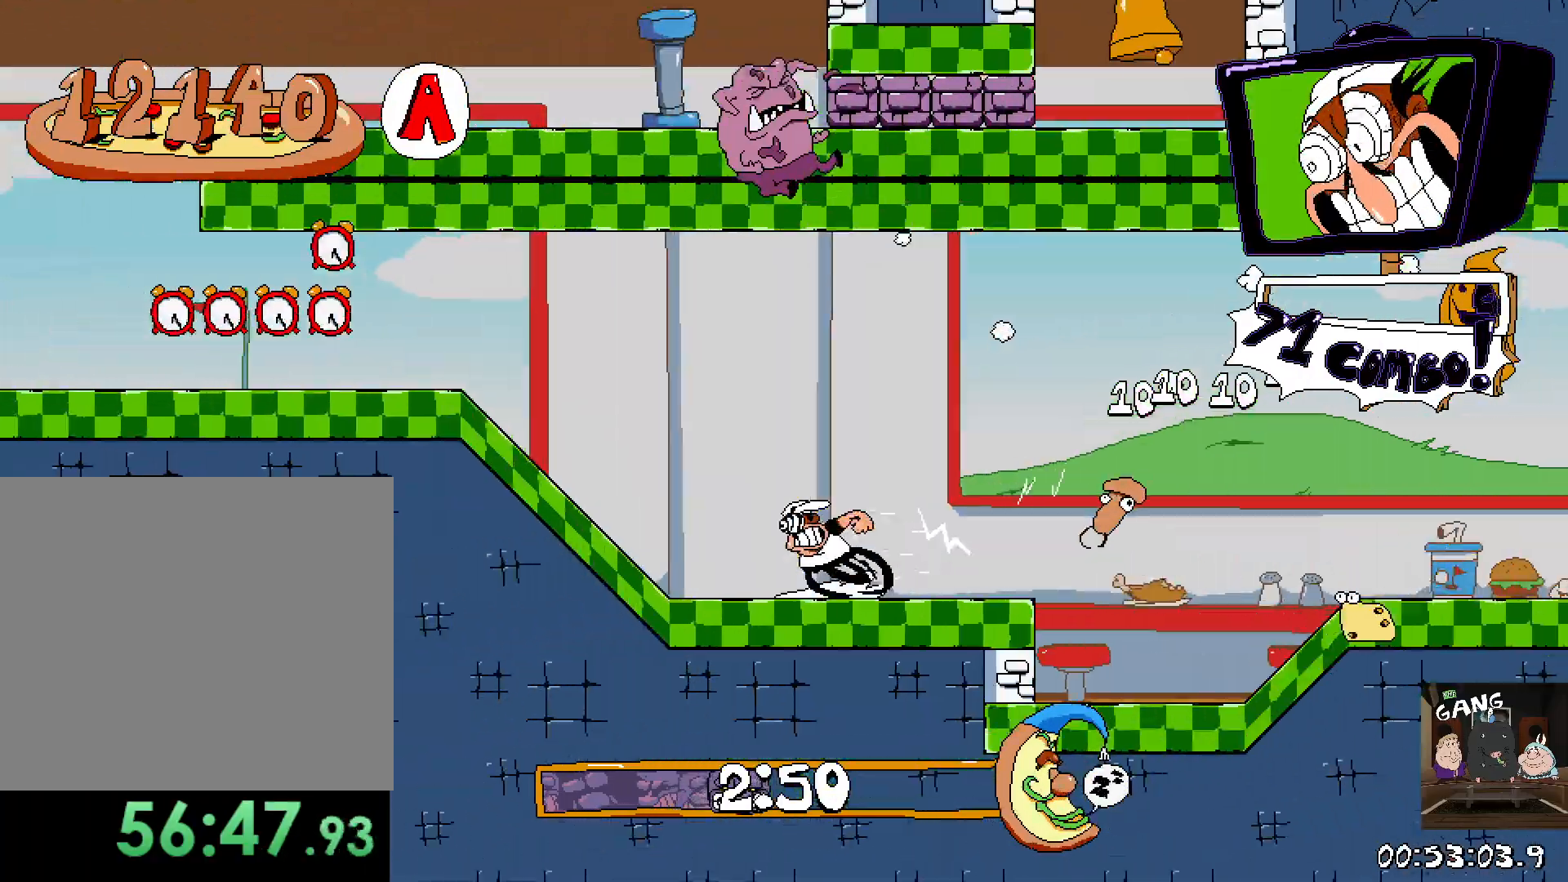
{"buttons": ["CROSS", "R2"], "left_stick": "left", "right_stick": "center", "events": [[500, "CROSS", "down"]]}
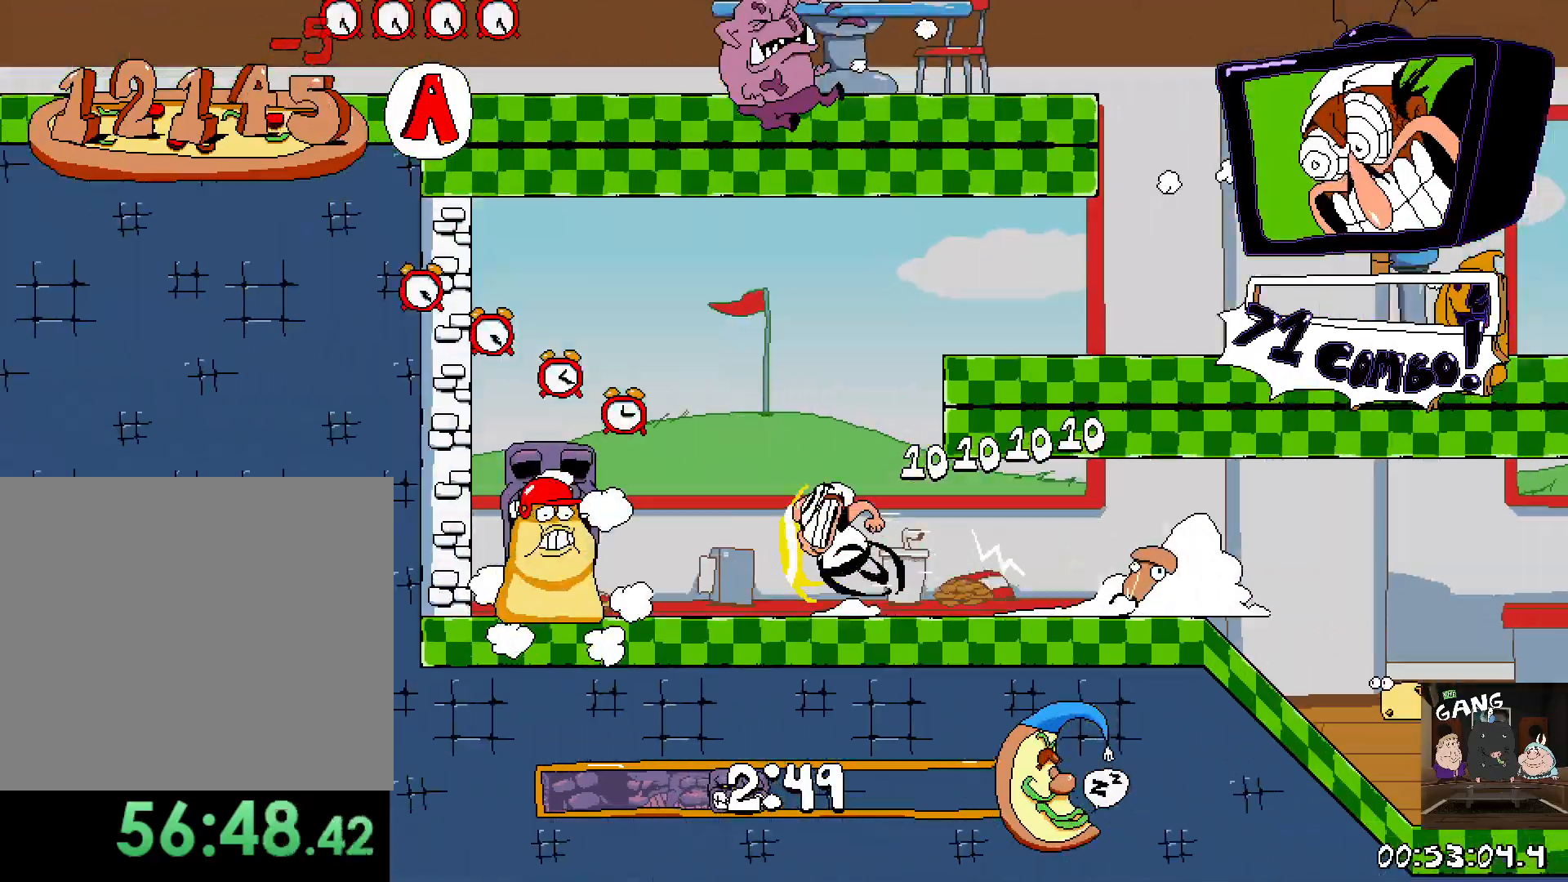
{"buttons": ["CROSS", "R2"], "left_stick": "right", "right_stick": "center", "events": [[67, "left_stick", "right"], [183, "CROSS", "up"], [317, "CROSS", "down"]]}
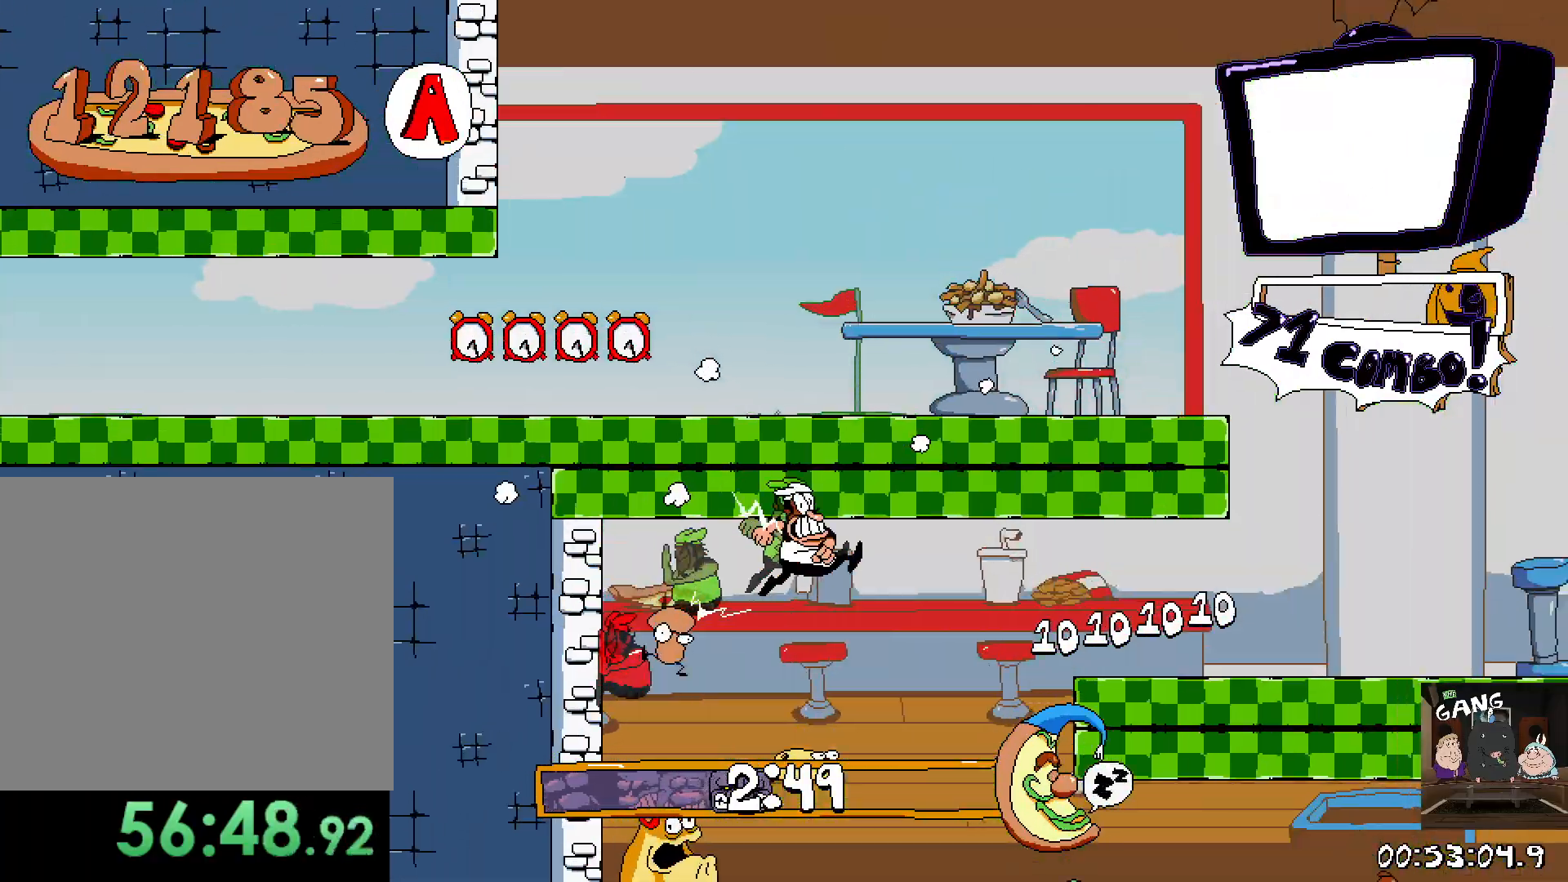
{"buttons": ["R2"], "left_stick": "right", "right_stick": "center", "events": [[167, "SQUARE", "down"], [317, "SQUARE", "up"], [350, "CROSS", "up"]]}
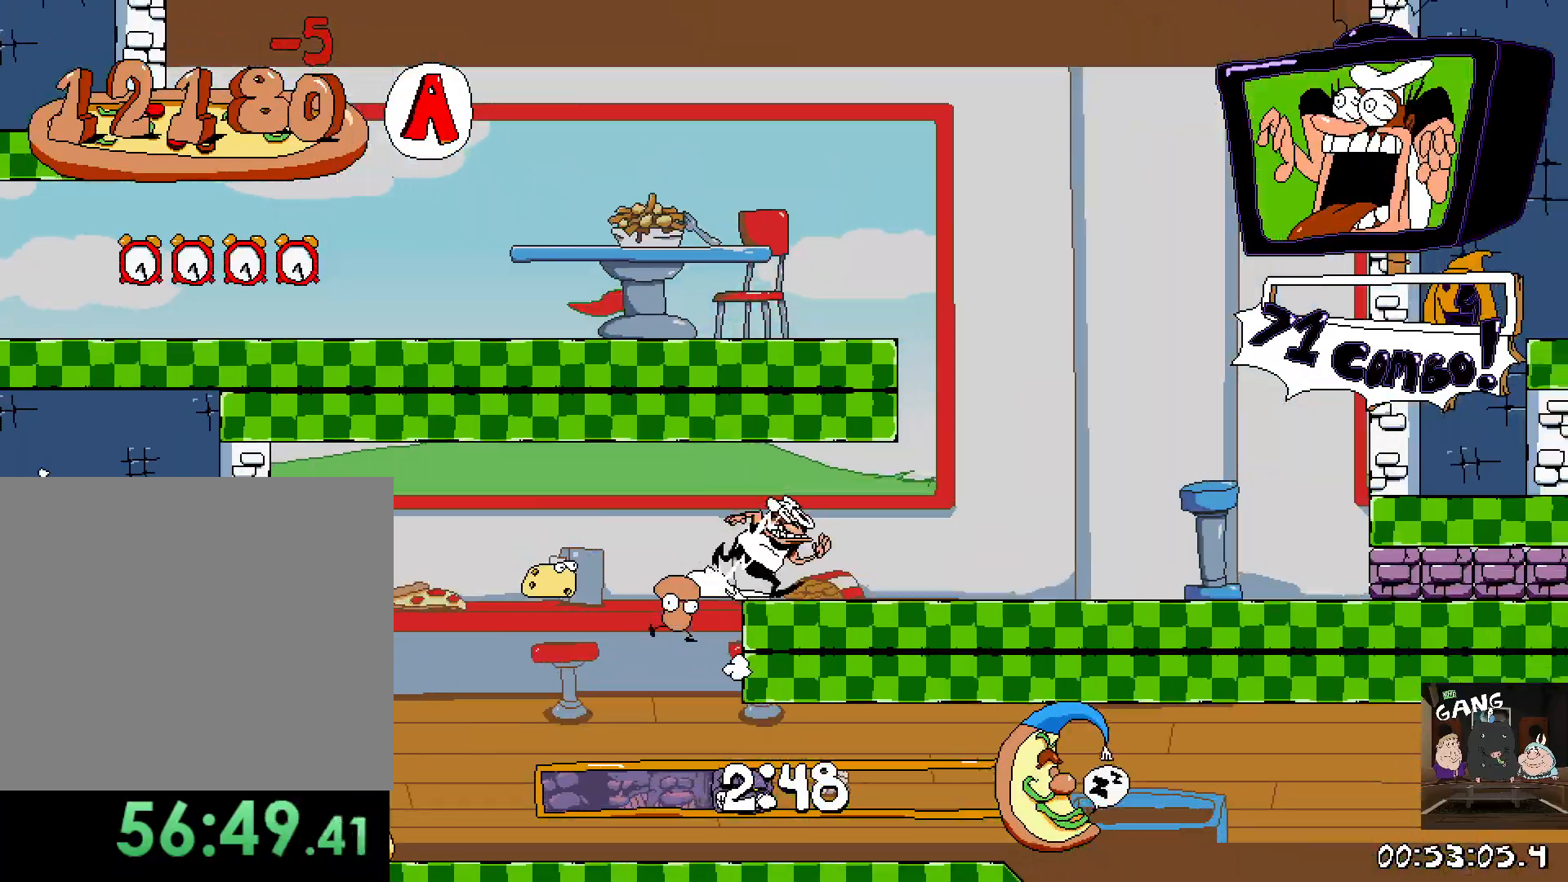
{"buttons": ["CROSS", "R2"], "left_stick": "right", "right_stick": "center", "events": [[383, "CROSS", "down"]]}
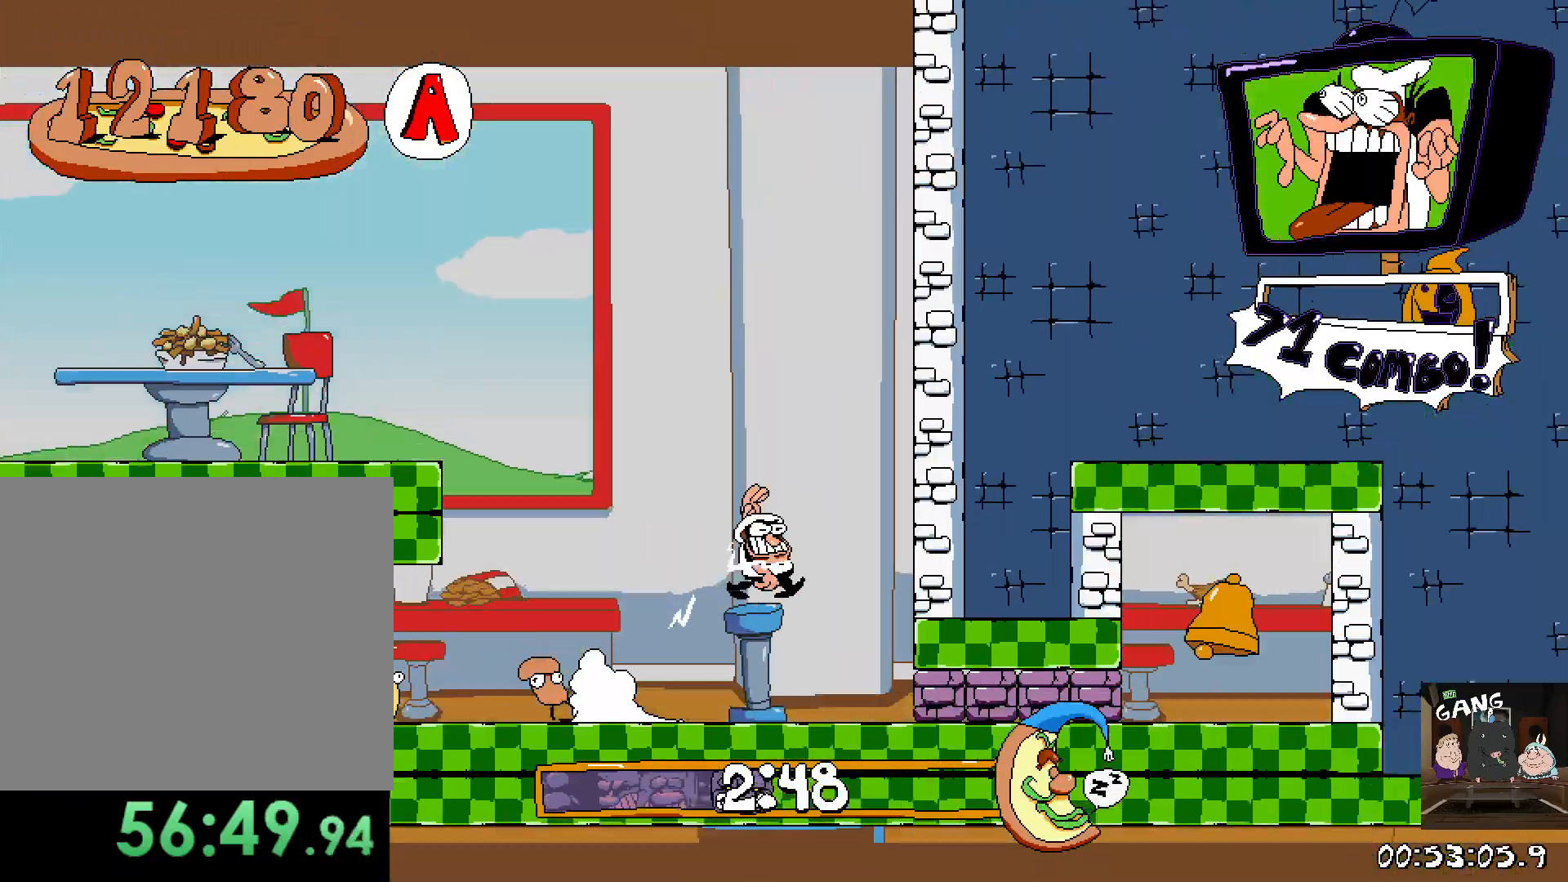
{"buttons": ["R2"], "left_stick": "left", "right_stick": "center", "events": [[17, "left_stick", "center"], [67, "CROSS", "up"], [83, "left_stick", "left"], [133, "CROSS", "down"], [283, "SQUARE", "down"], [450, "CROSS", "up"], [450, "SQUARE", "up"]]}
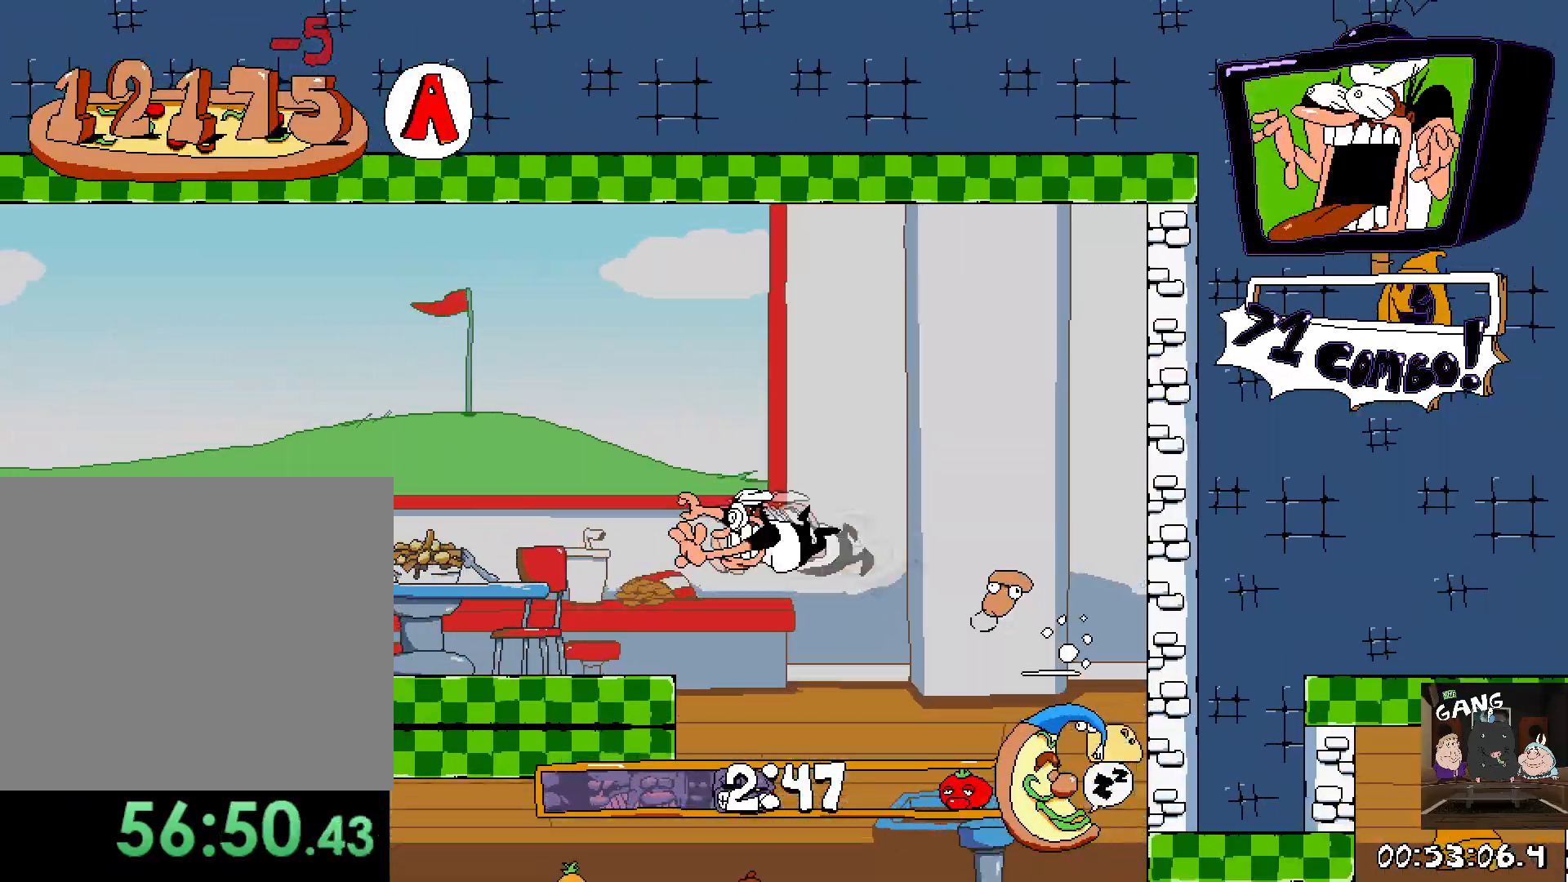
{"buttons": ["R2"], "left_stick": "left", "right_stick": "center", "events": []}
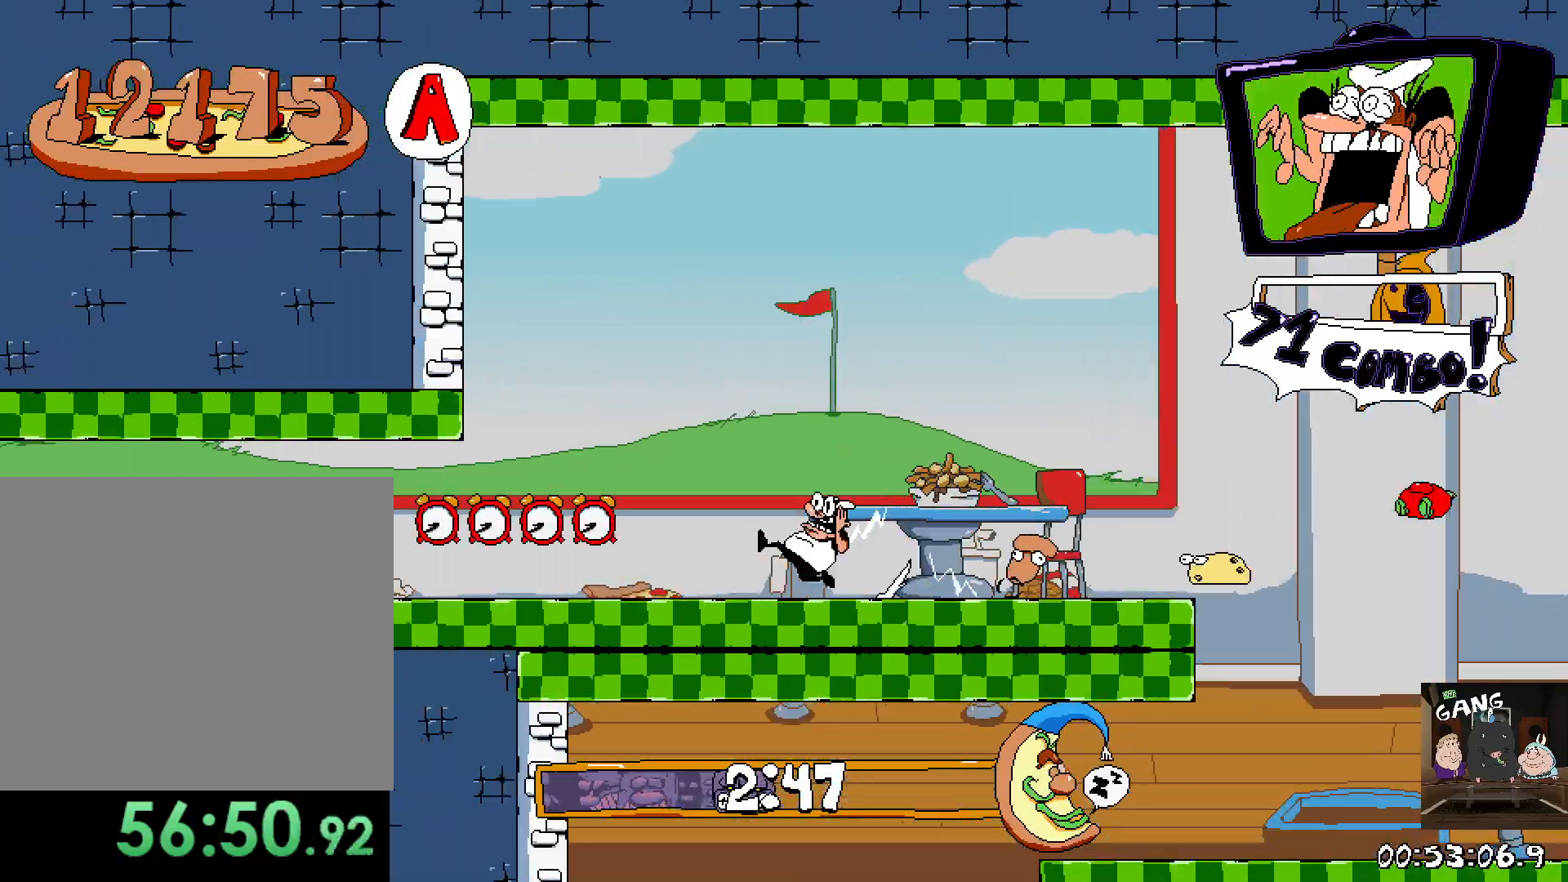
{"buttons": ["R2"], "left_stick": "left", "right_stick": "center", "events": []}